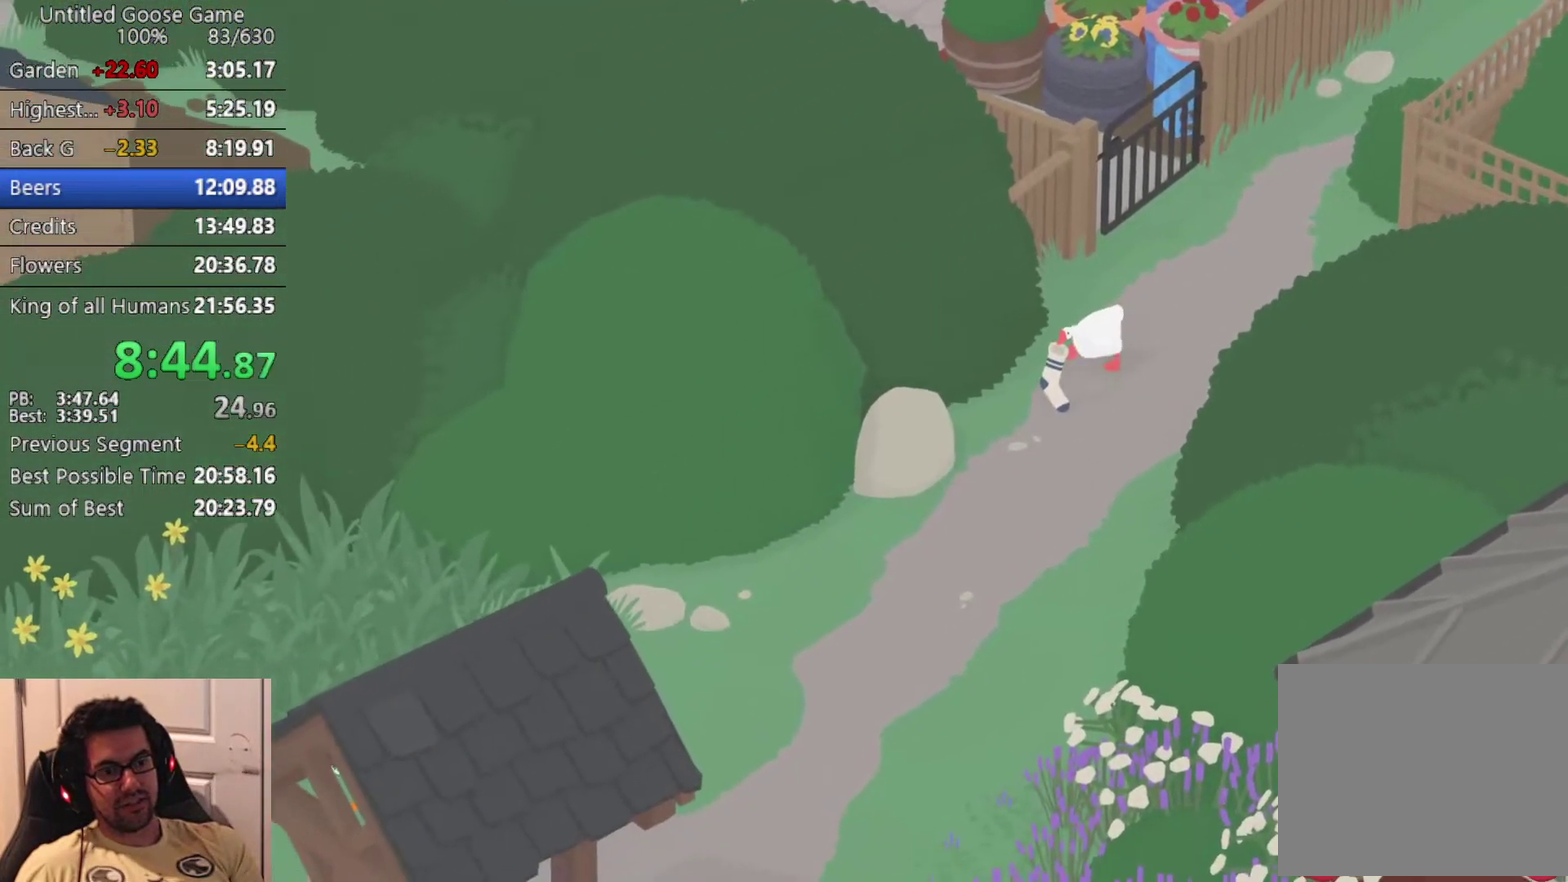
Gameplay with a controller (PlayStation layout); each line is a JSON object with the inputs held at the frame after it. "events" lists button and stick changes between this image and that frame as [ms after this image, input, new state], when the widget could be followed in between. Not read: R3 right_stick.
{"buttons": ["CROSS"], "left_stick": "down-left", "events": []}
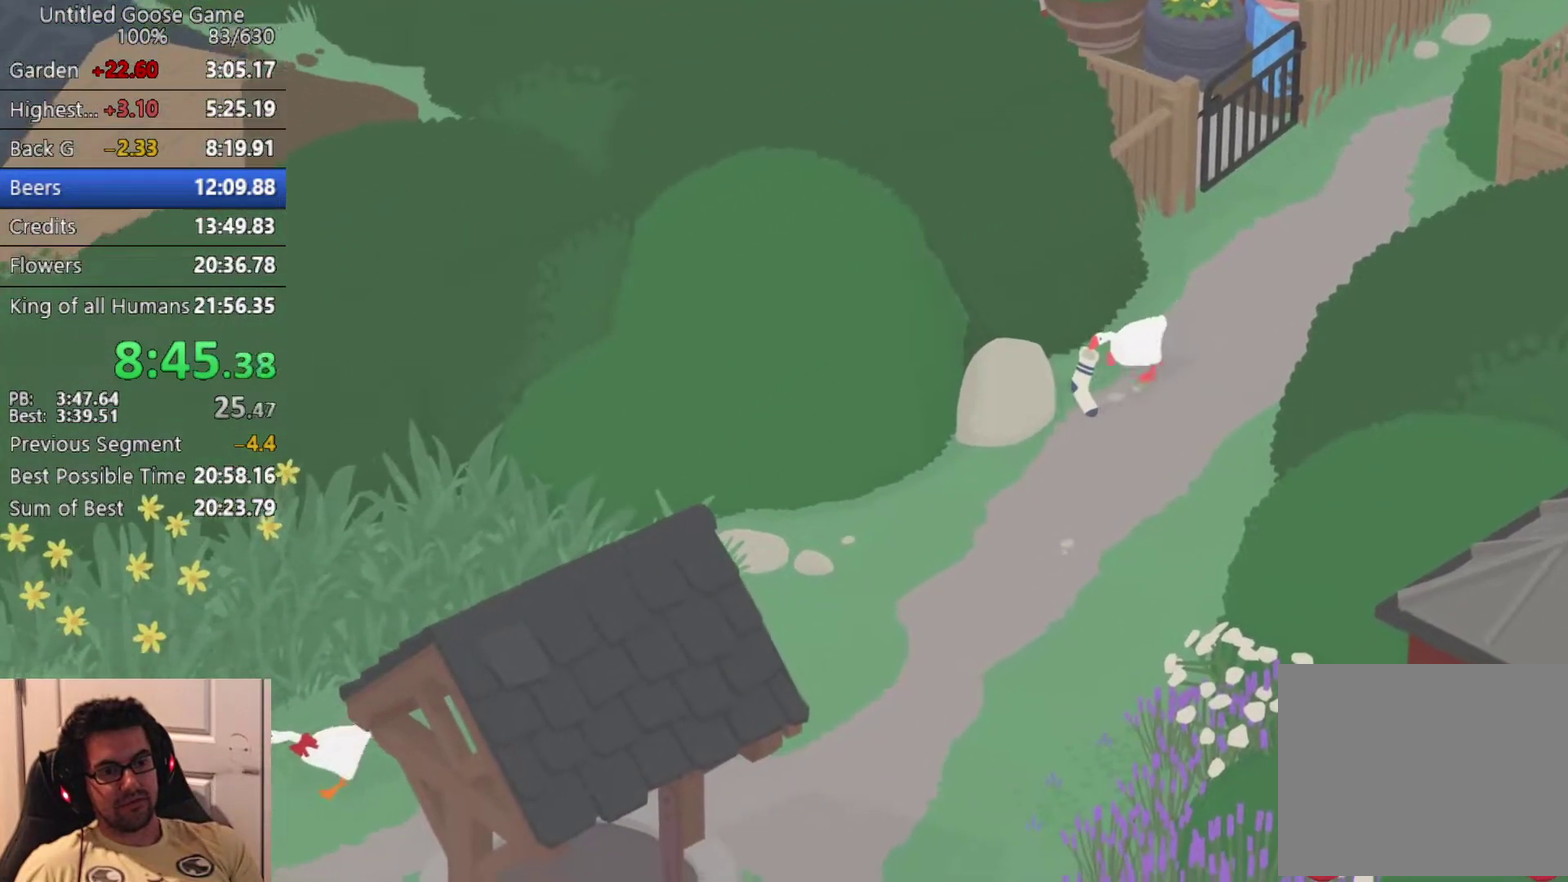
{"buttons": ["CROSS"], "left_stick": "down-left", "events": []}
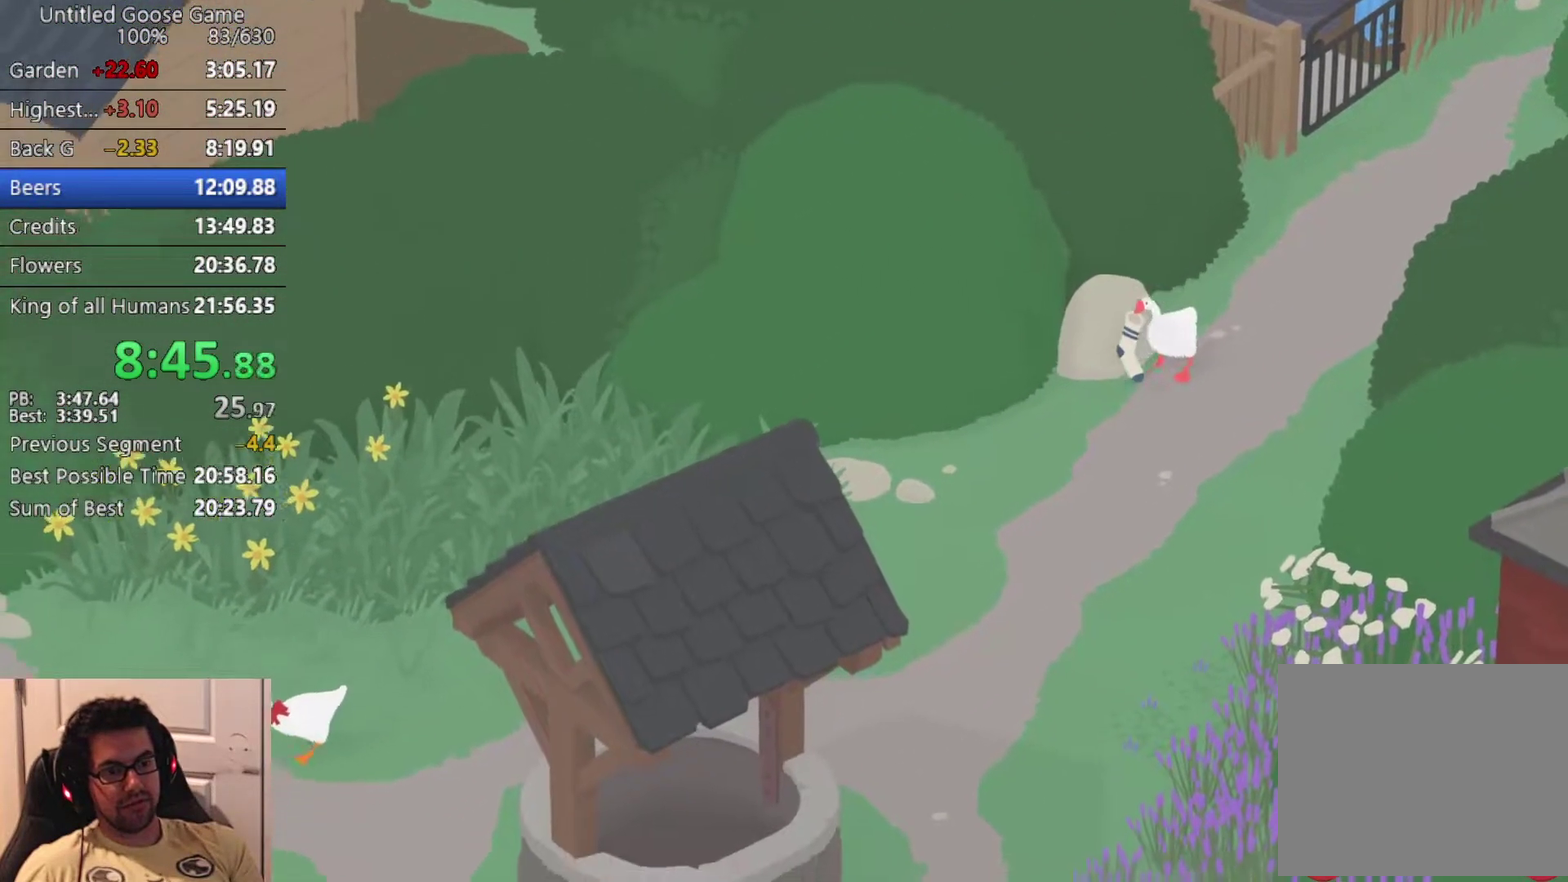
{"buttons": ["CROSS"], "left_stick": "down-left", "events": []}
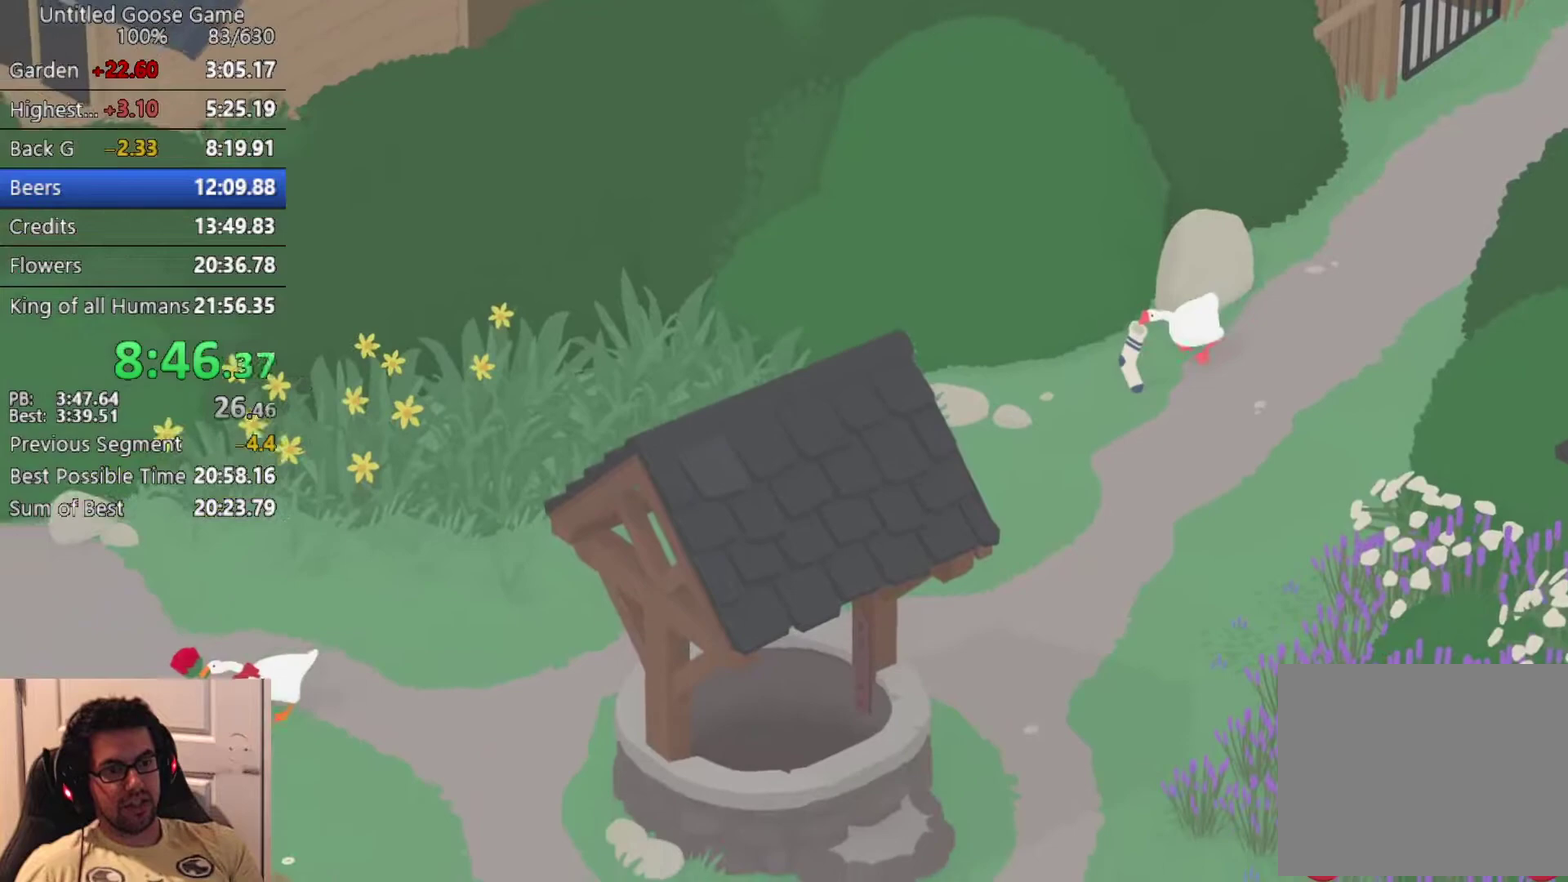
{"buttons": [], "left_stick": "down", "events": [[383, "left_stick", "down"], [417, "CROSS", "up"]]}
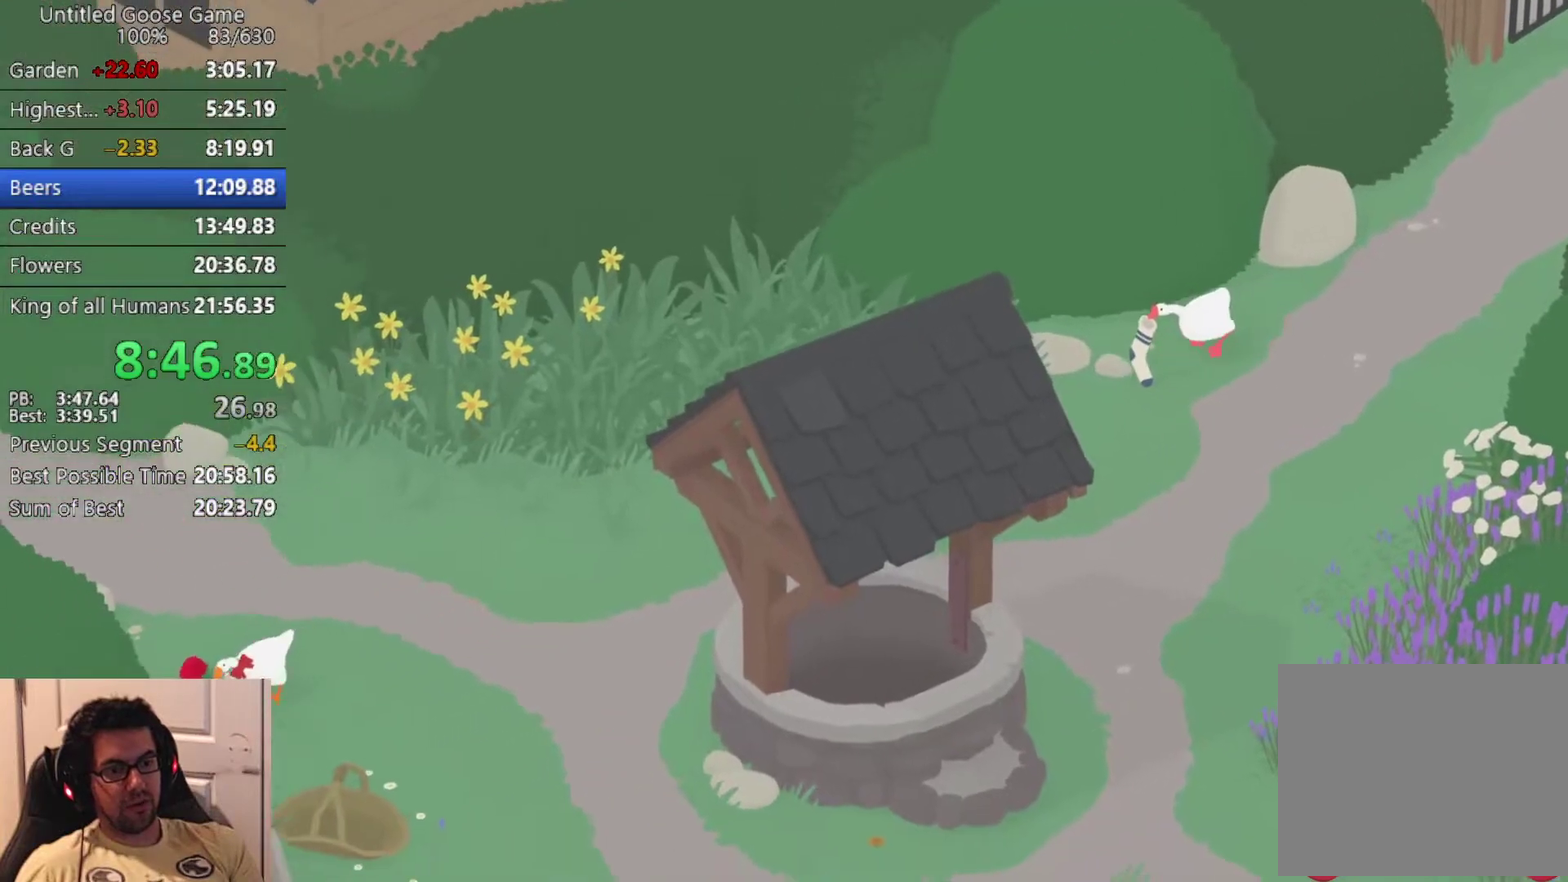
{"buttons": ["L2"], "left_stick": "down", "events": [[100, "CROSS", "down"], [200, "CROSS", "up"], [433, "L2", "down"]]}
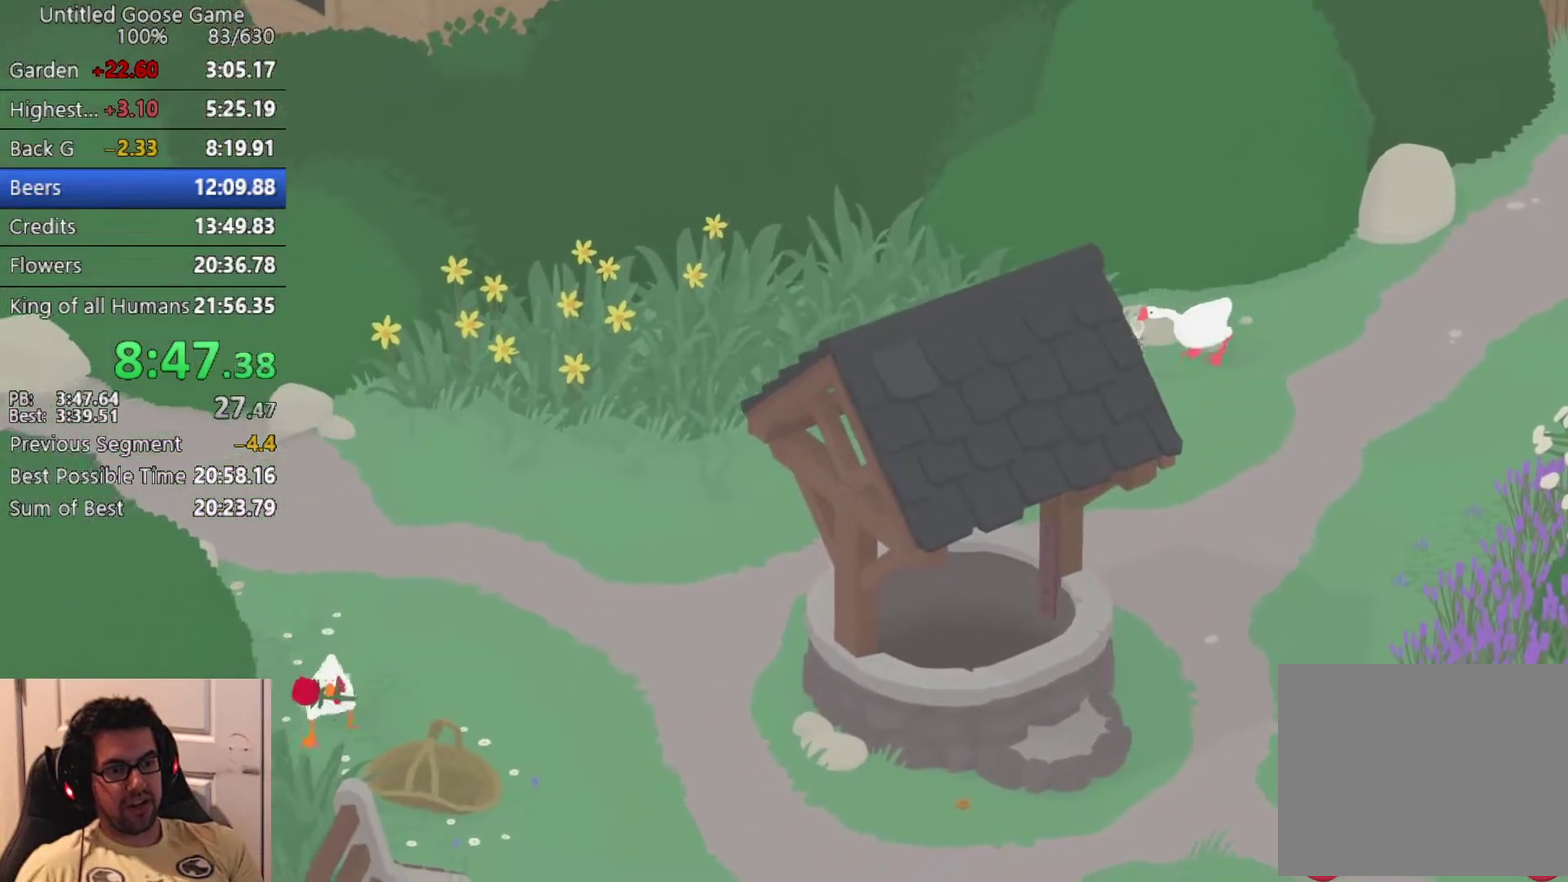
{"buttons": ["CIRCLE", "L2"], "left_stick": "right", "events": [[83, "left_stick", "down-right"], [317, "left_stick", "right"], [500, "CIRCLE", "down"]]}
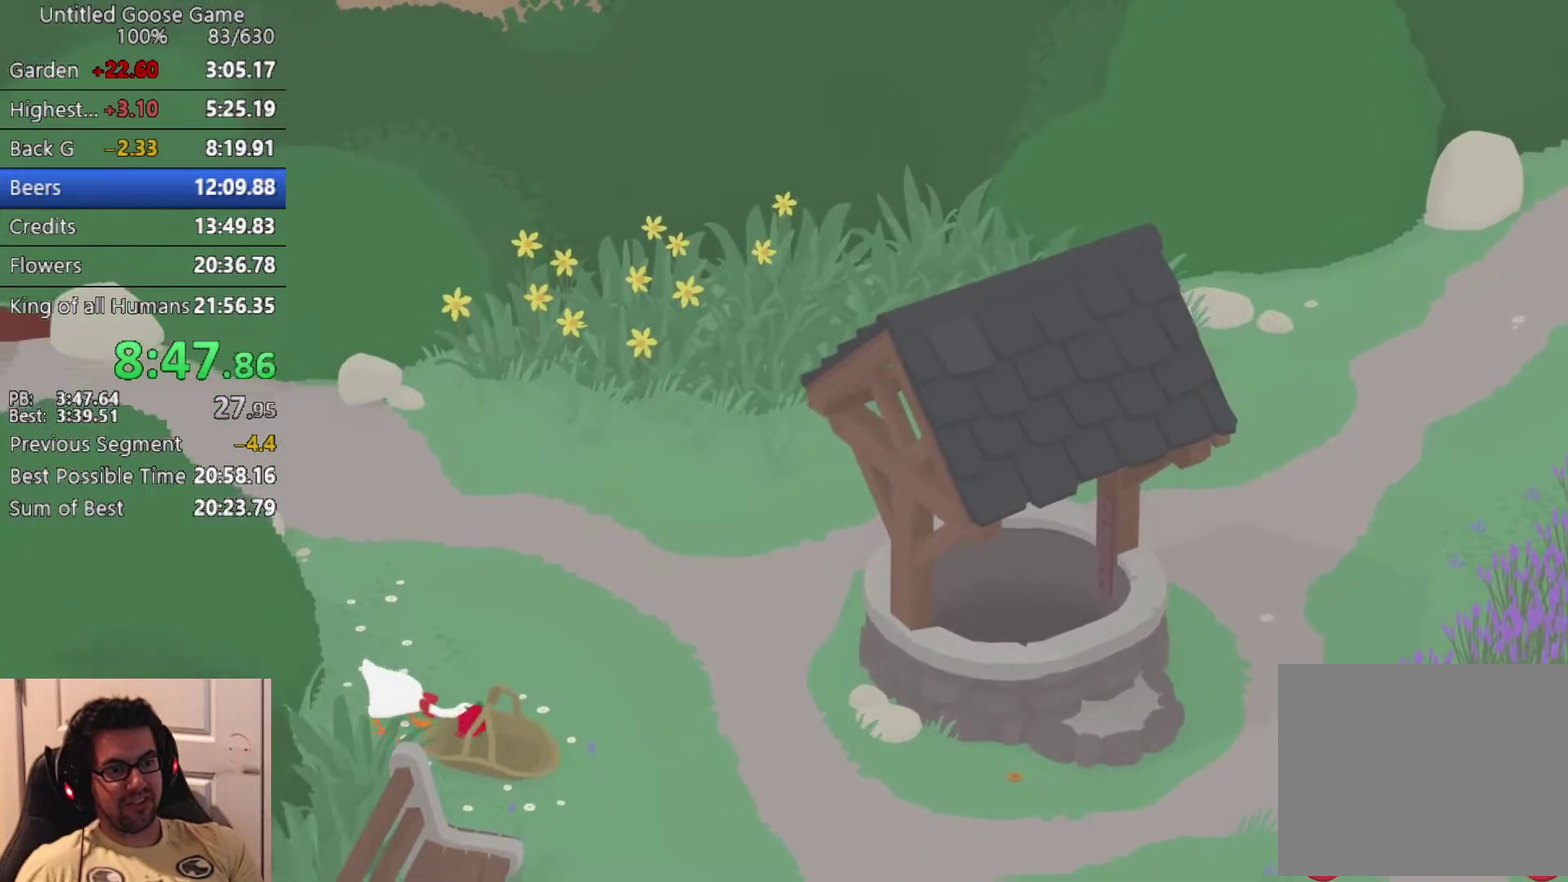
{"buttons": ["CROSS"], "left_stick": "up-right", "events": [[100, "CIRCLE", "up"], [117, "L2", "up"], [167, "left_stick", "up-right"], [283, "left_stick", "up"], [300, "CROSS", "down"], [383, "CROSS", "up"], [417, "left_stick", "up-right"], [500, "CROSS", "down"]]}
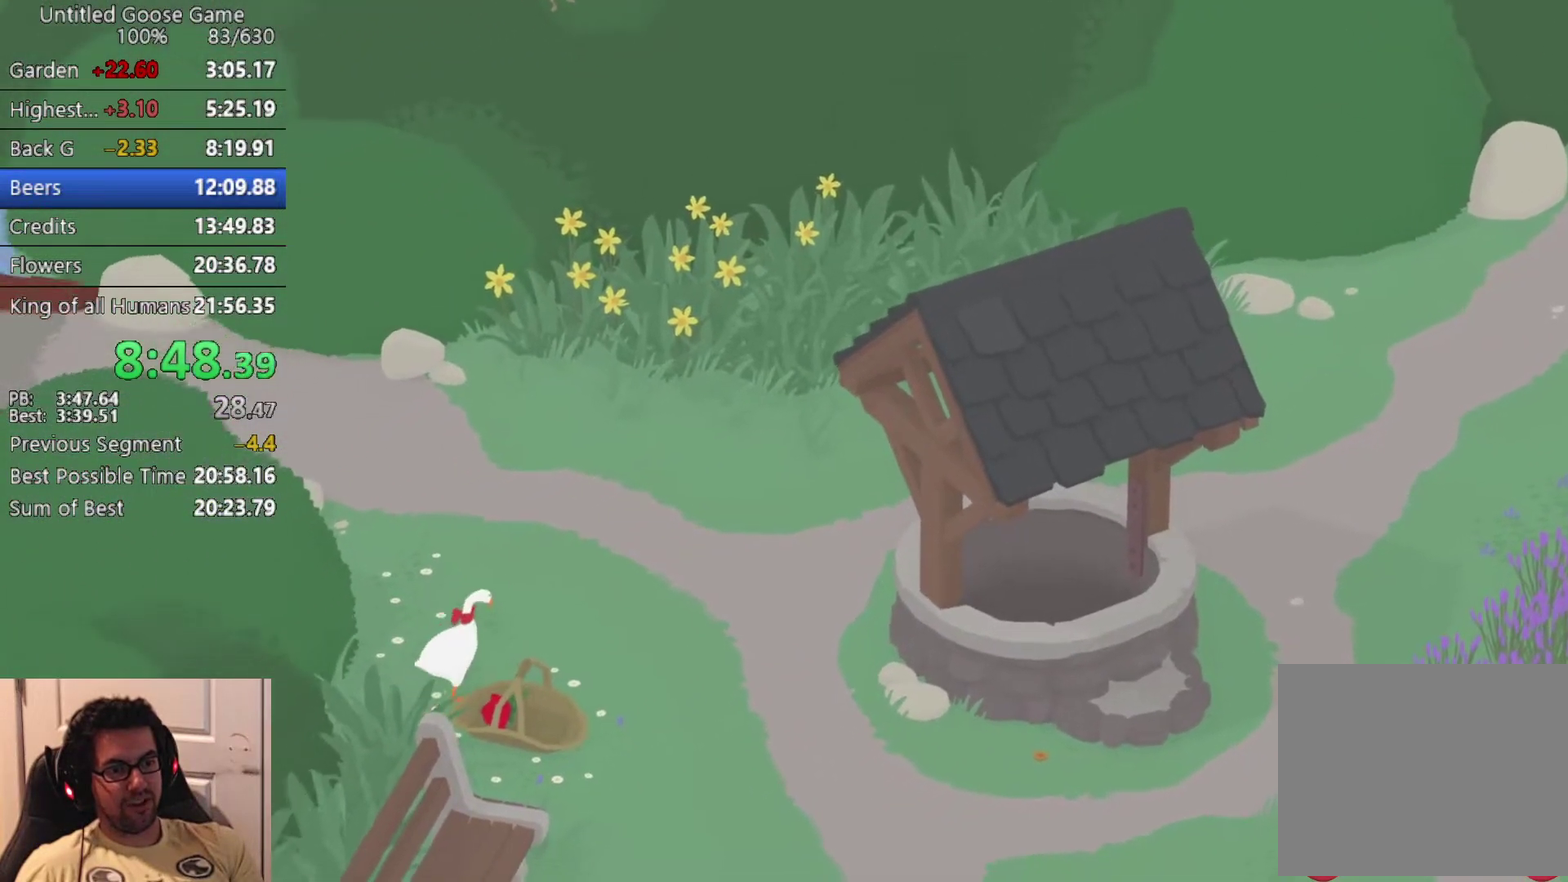
{"buttons": [], "left_stick": "up-right", "events": [[83, "CROSS", "up"], [200, "CROSS", "down"], [300, "CROSS", "up"], [400, "CROSS", "down"], [500, "CROSS", "up"]]}
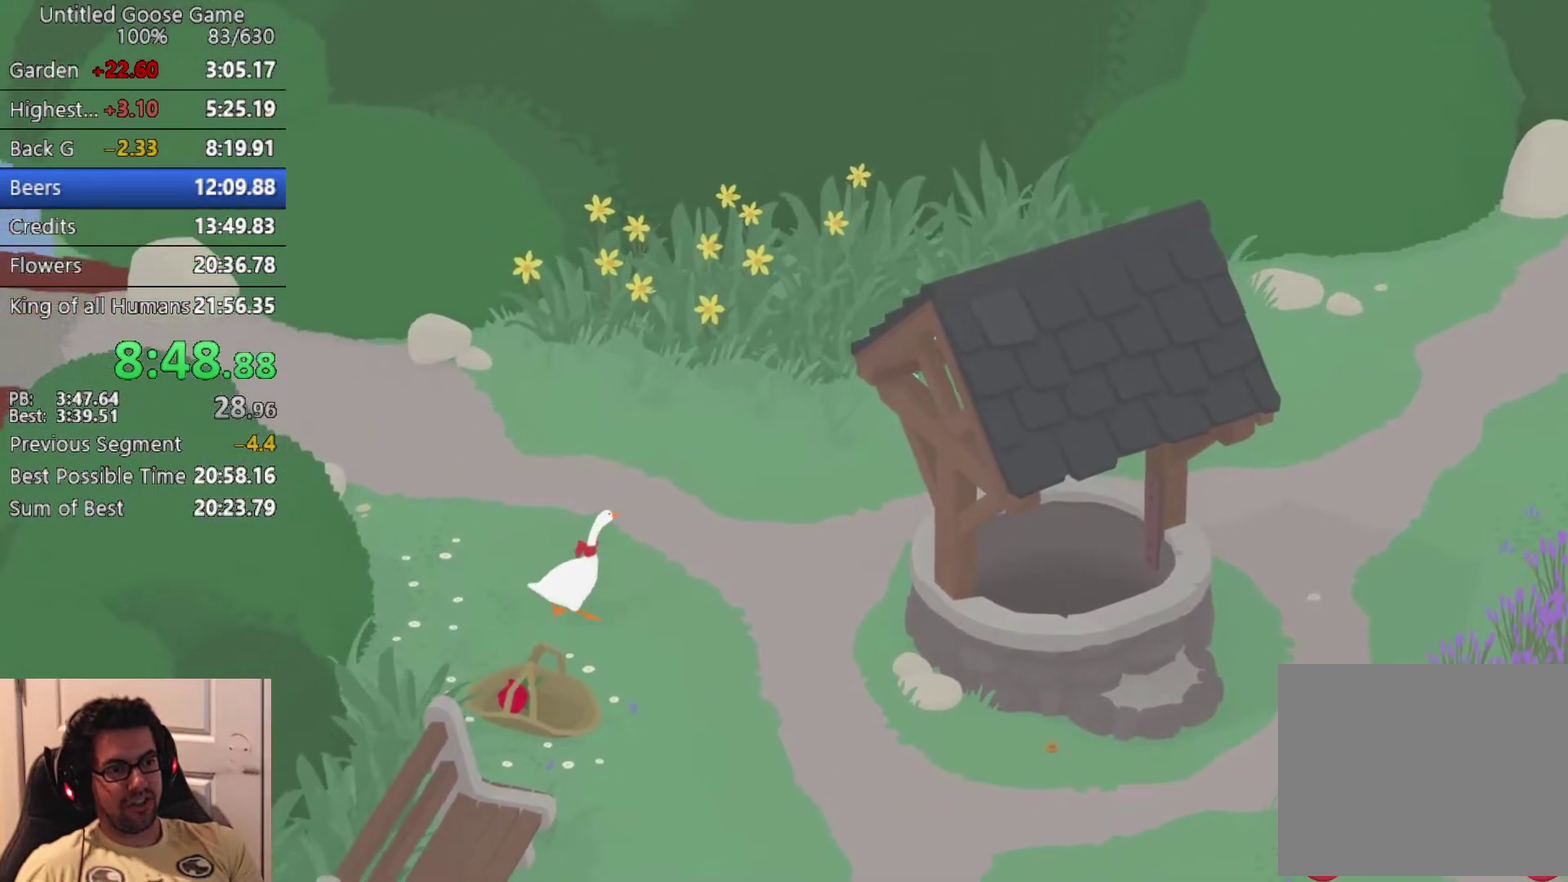
{"buttons": ["CROSS"], "left_stick": "up-right", "events": [[100, "CROSS", "down"]]}
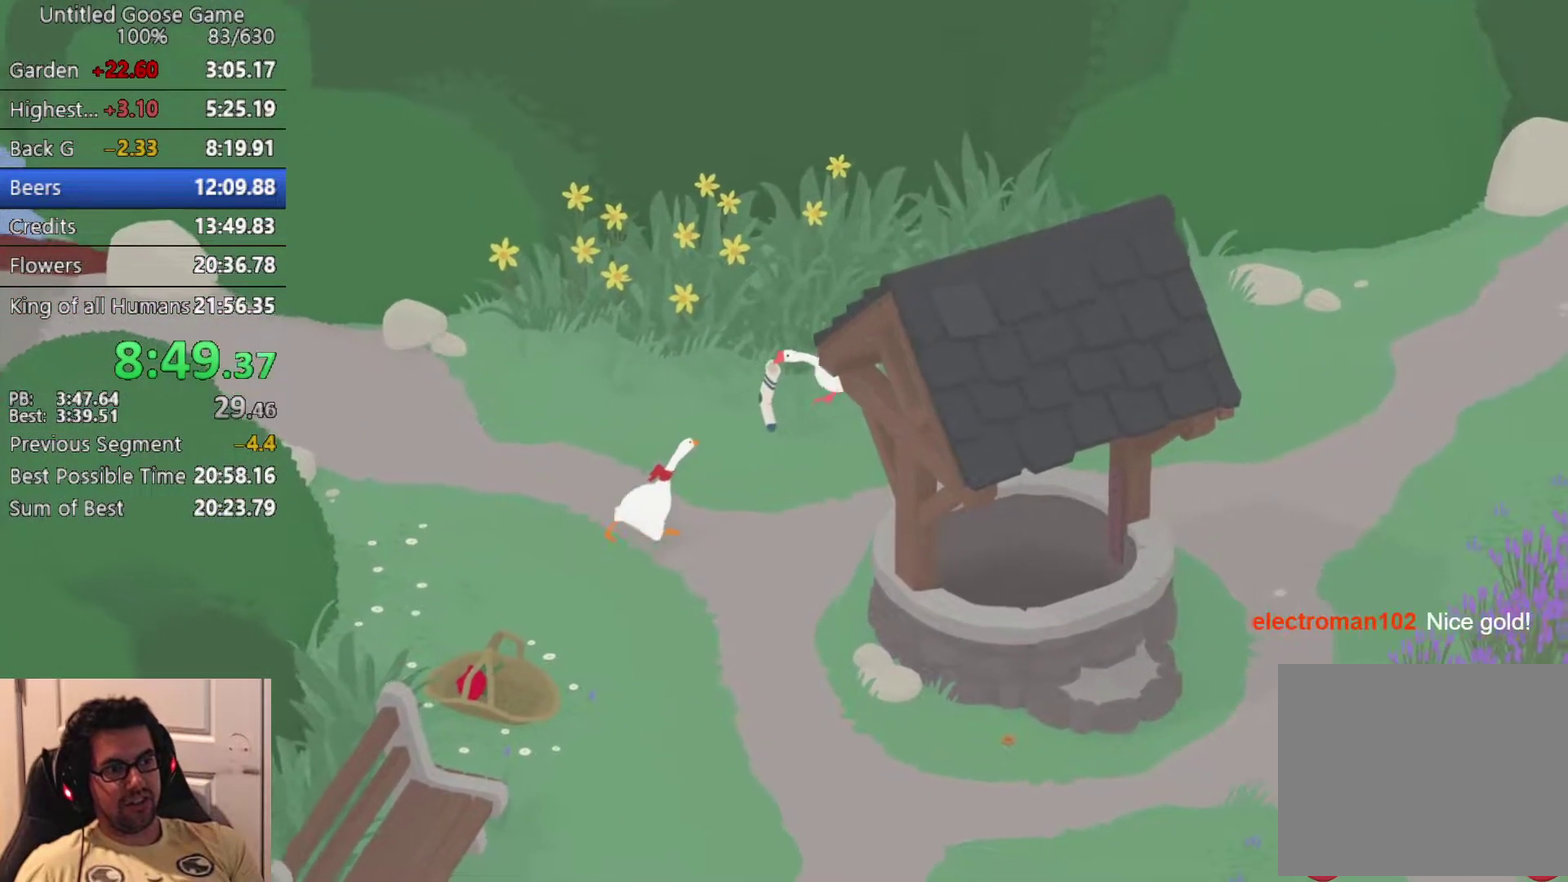
{"buttons": ["CIRCLE"], "left_stick": "up-left", "events": [[50, "CROSS", "up"], [367, "left_stick", "up"], [450, "CIRCLE", "down"], [483, "left_stick", "up-left"]]}
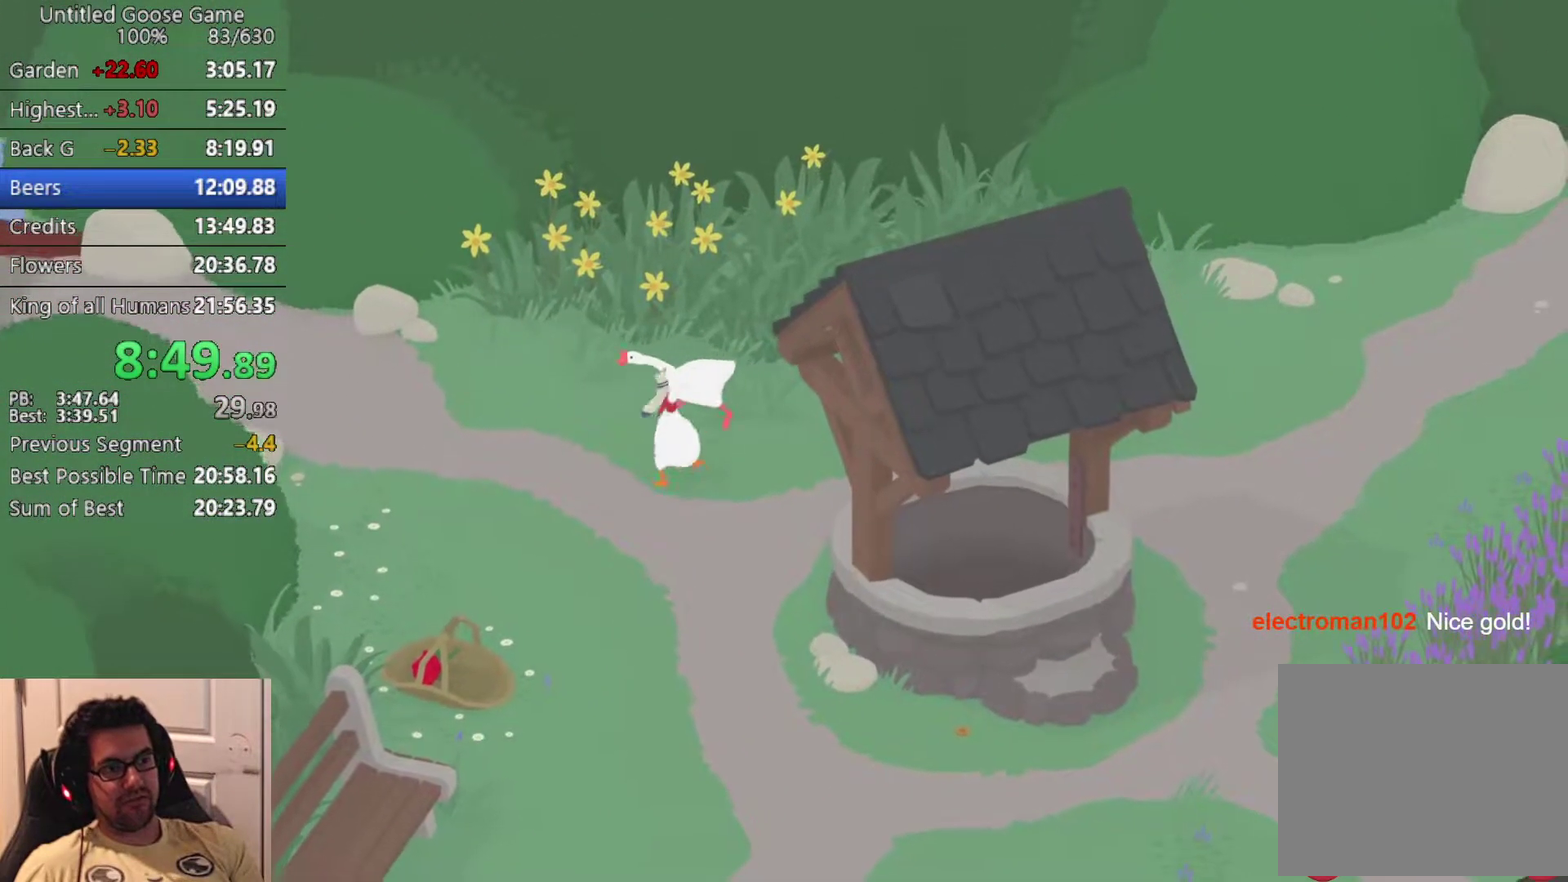
{"buttons": [], "left_stick": "left", "events": [[67, "CIRCLE", "up"], [150, "left_stick", "left"], [300, "CROSS", "down"], [417, "CROSS", "up"]]}
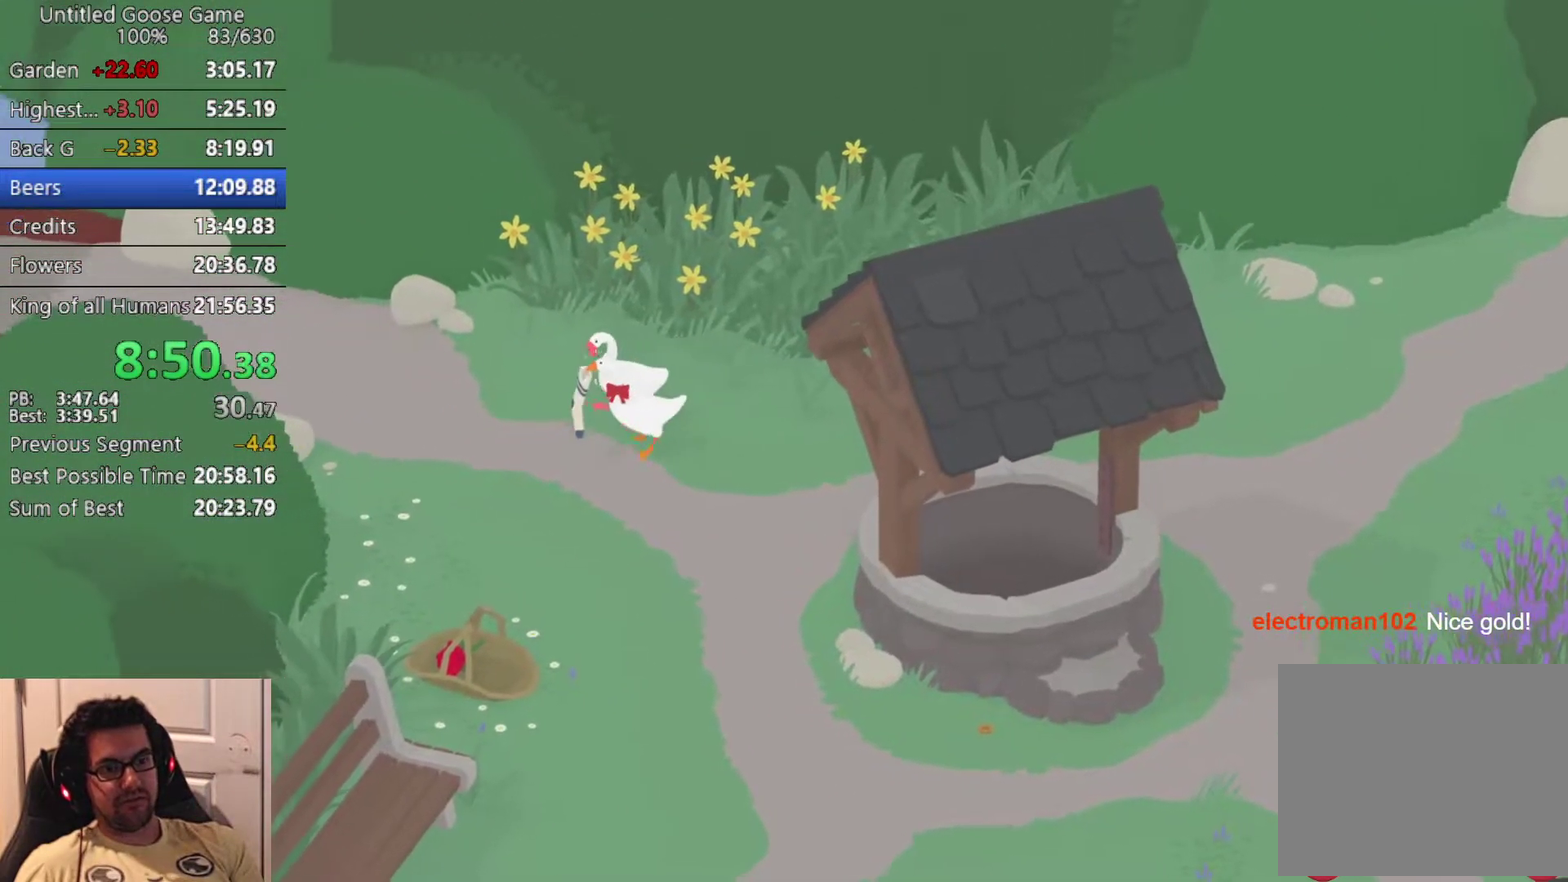
{"buttons": ["CROSS"], "left_stick": "left", "events": [[33, "CROSS", "down"], [133, "CROSS", "up"], [217, "CROSS", "down"]]}
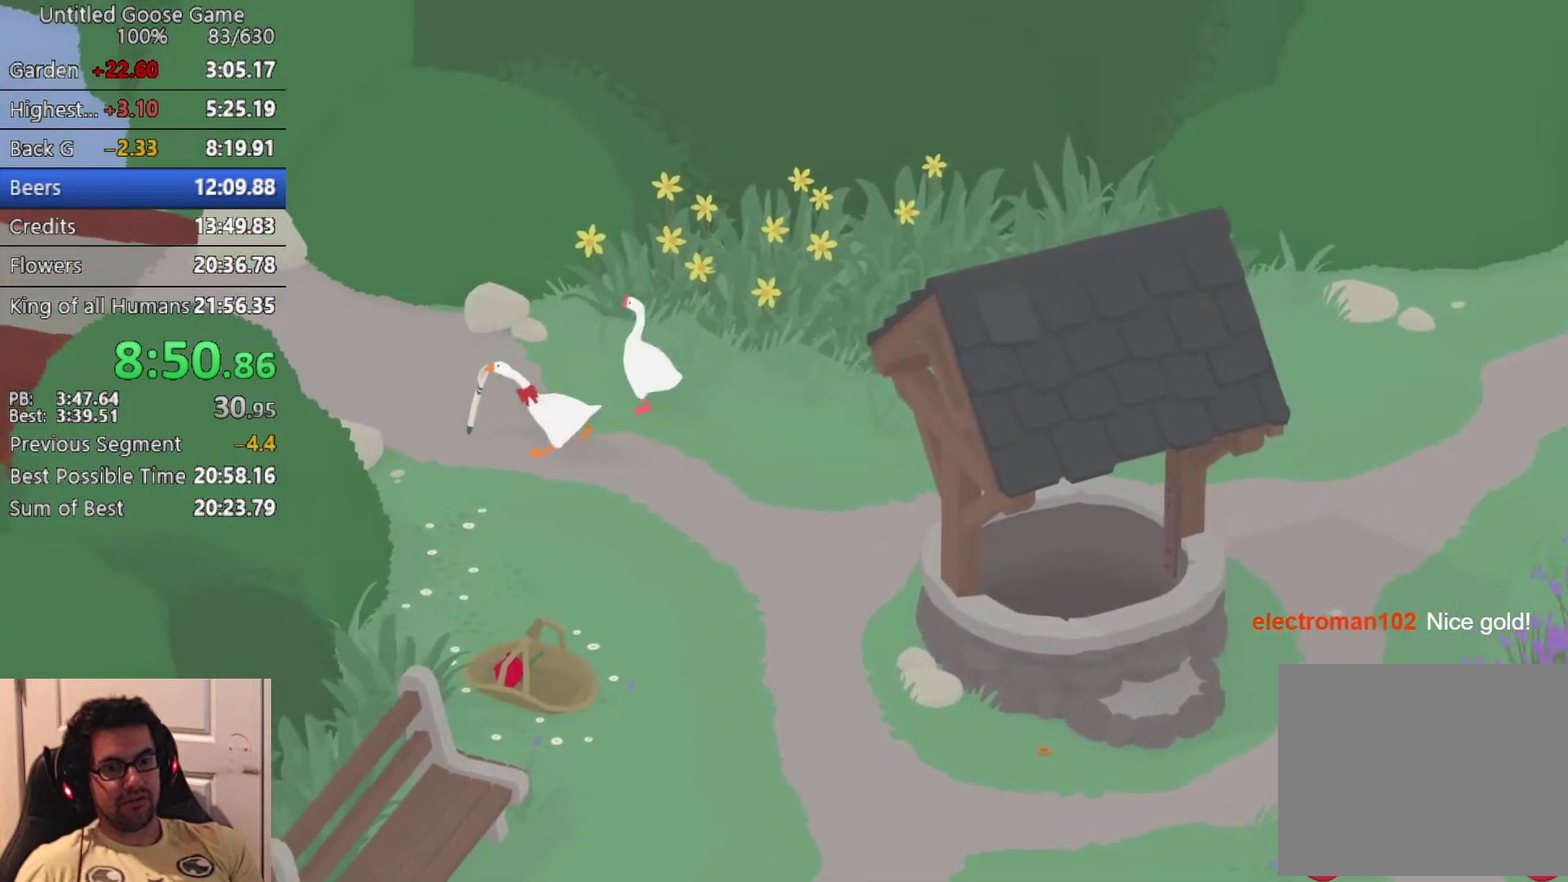
{"buttons": ["CROSS"], "left_stick": "up-left", "events": [[317, "left_stick", "up-left"]]}
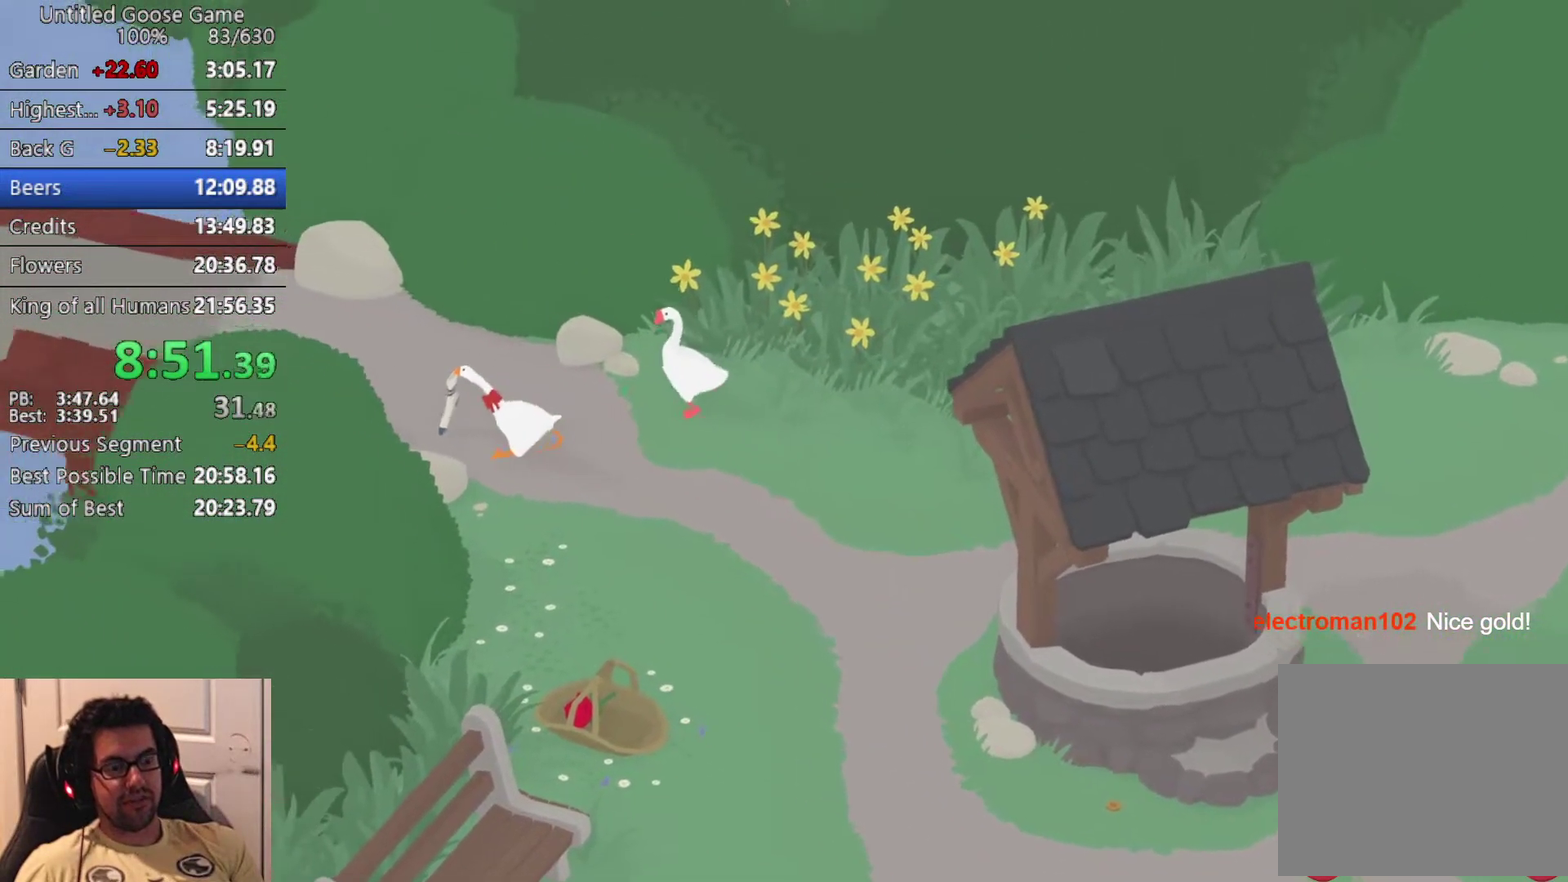
{"buttons": ["CROSS"], "left_stick": "up-left", "events": []}
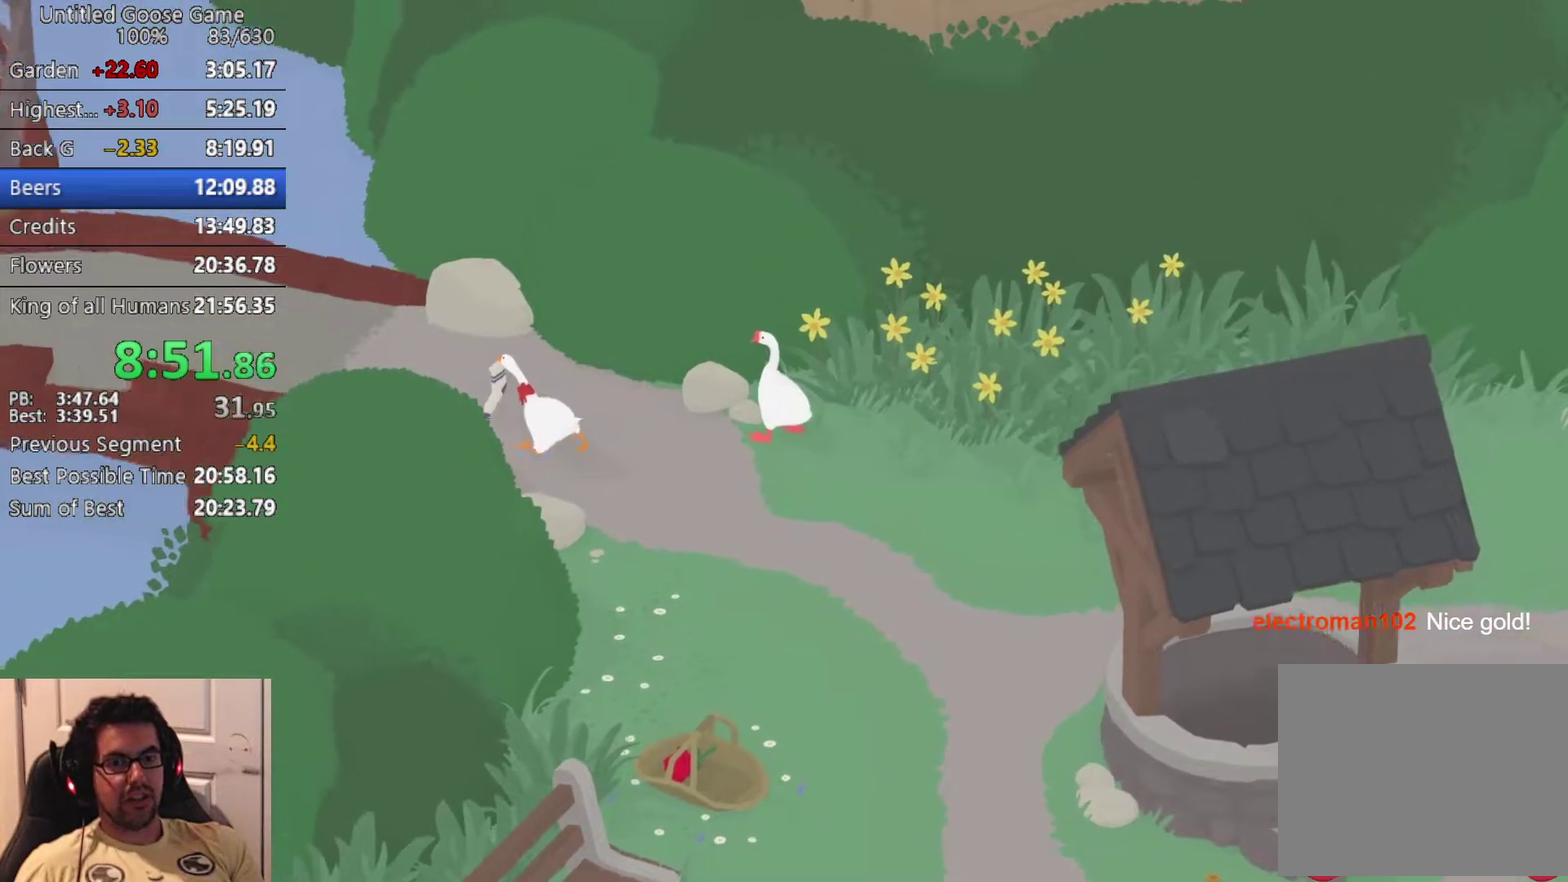
{"buttons": ["CROSS"], "left_stick": "up-left", "events": []}
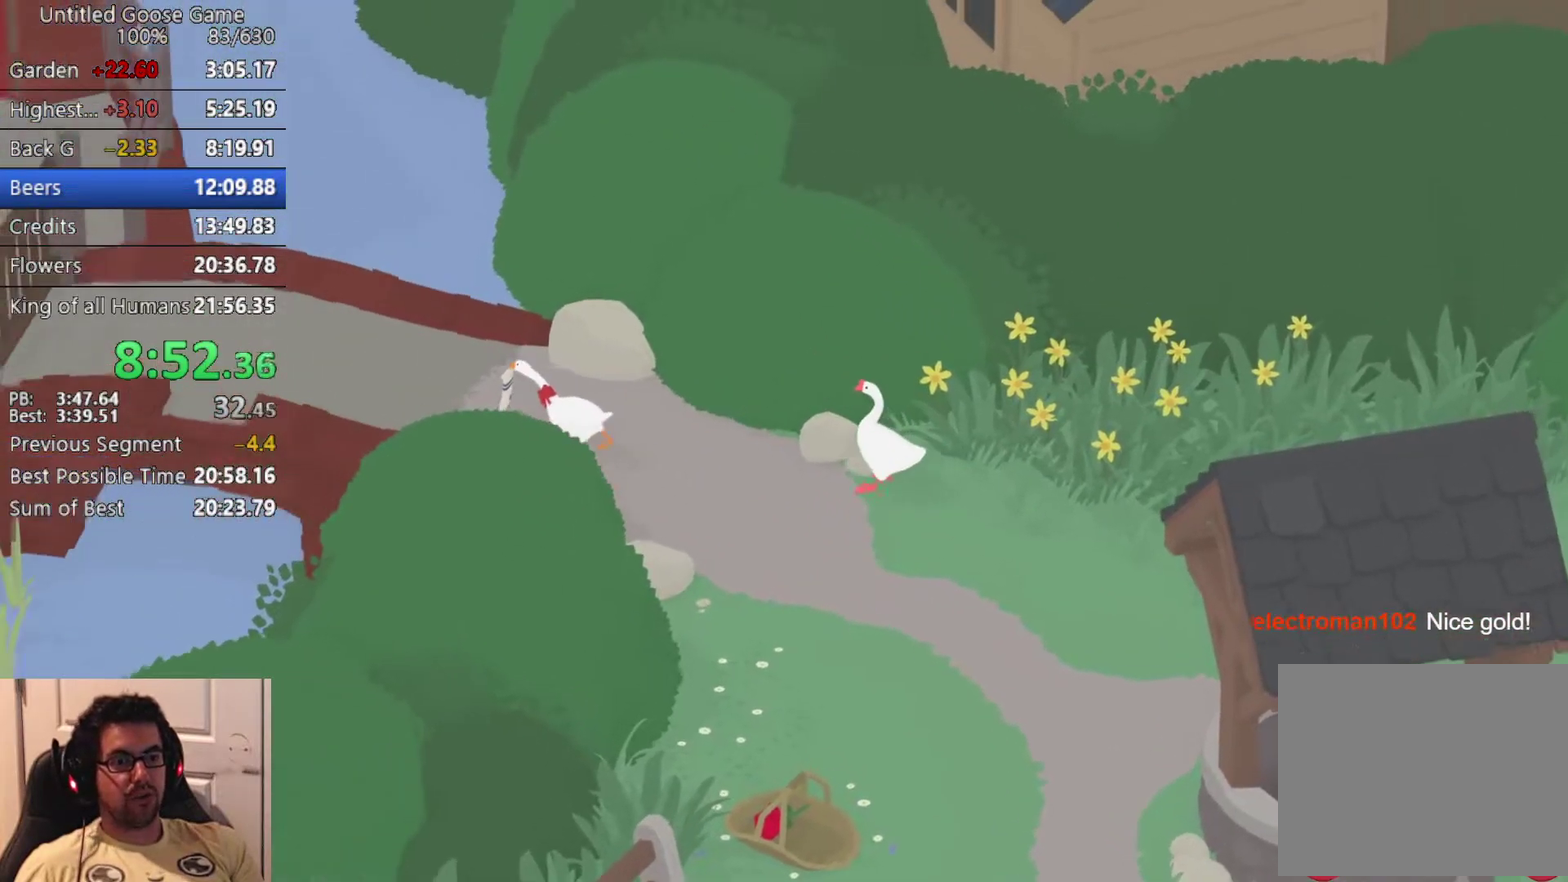
{"buttons": ["CROSS"], "left_stick": "up-left", "events": [[17, "left_stick", "left"], [450, "left_stick", "up-left"]]}
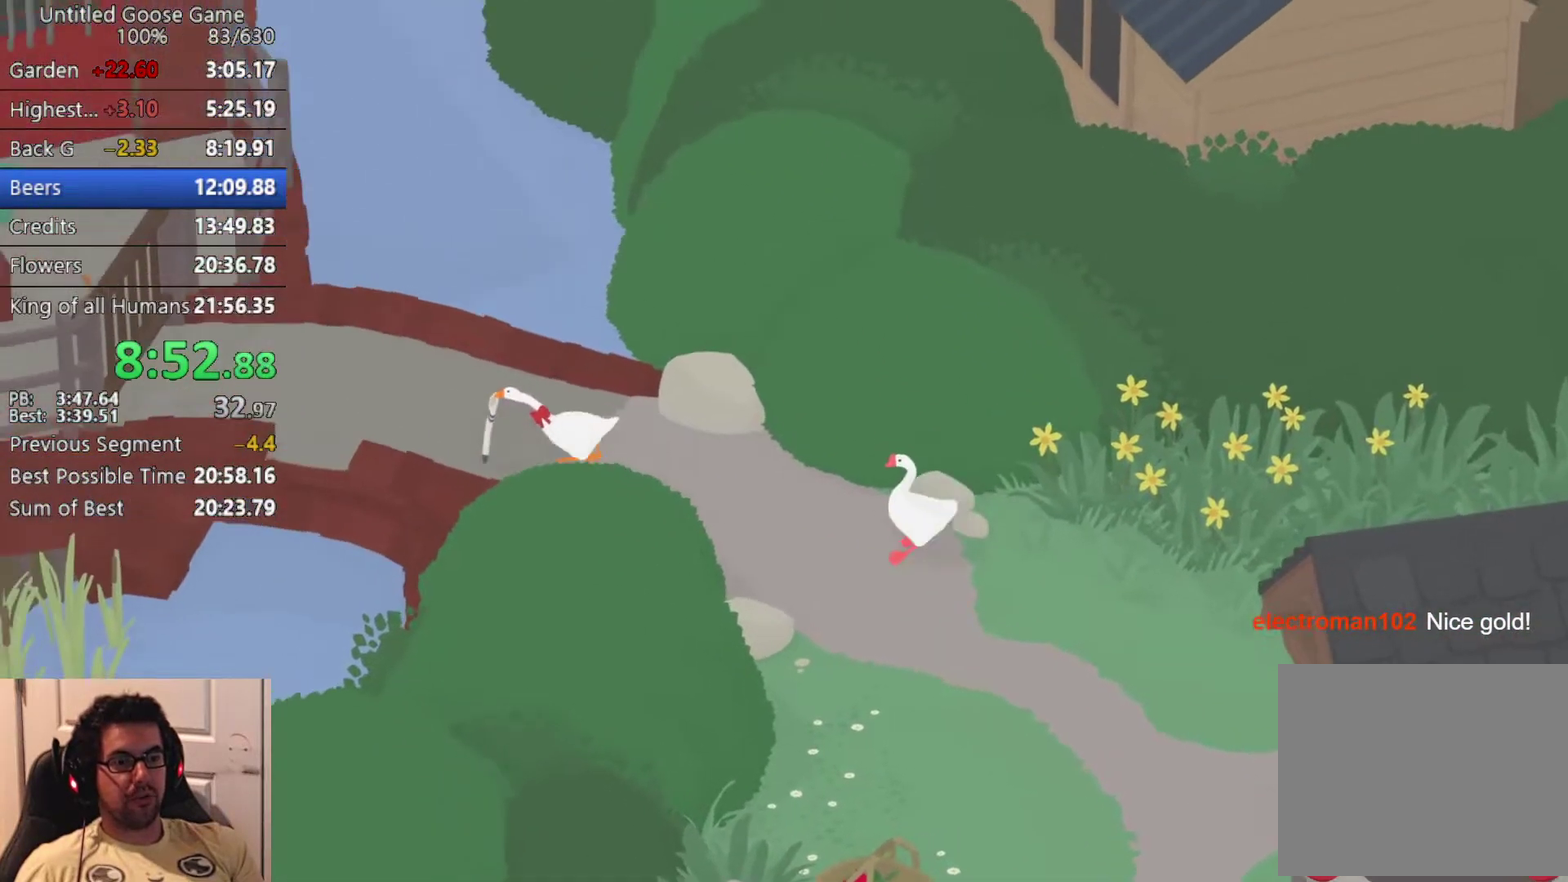
{"buttons": ["CROSS"], "left_stick": "up-left", "events": [[100, "left_stick", "left"], [400, "left_stick", "up-left"]]}
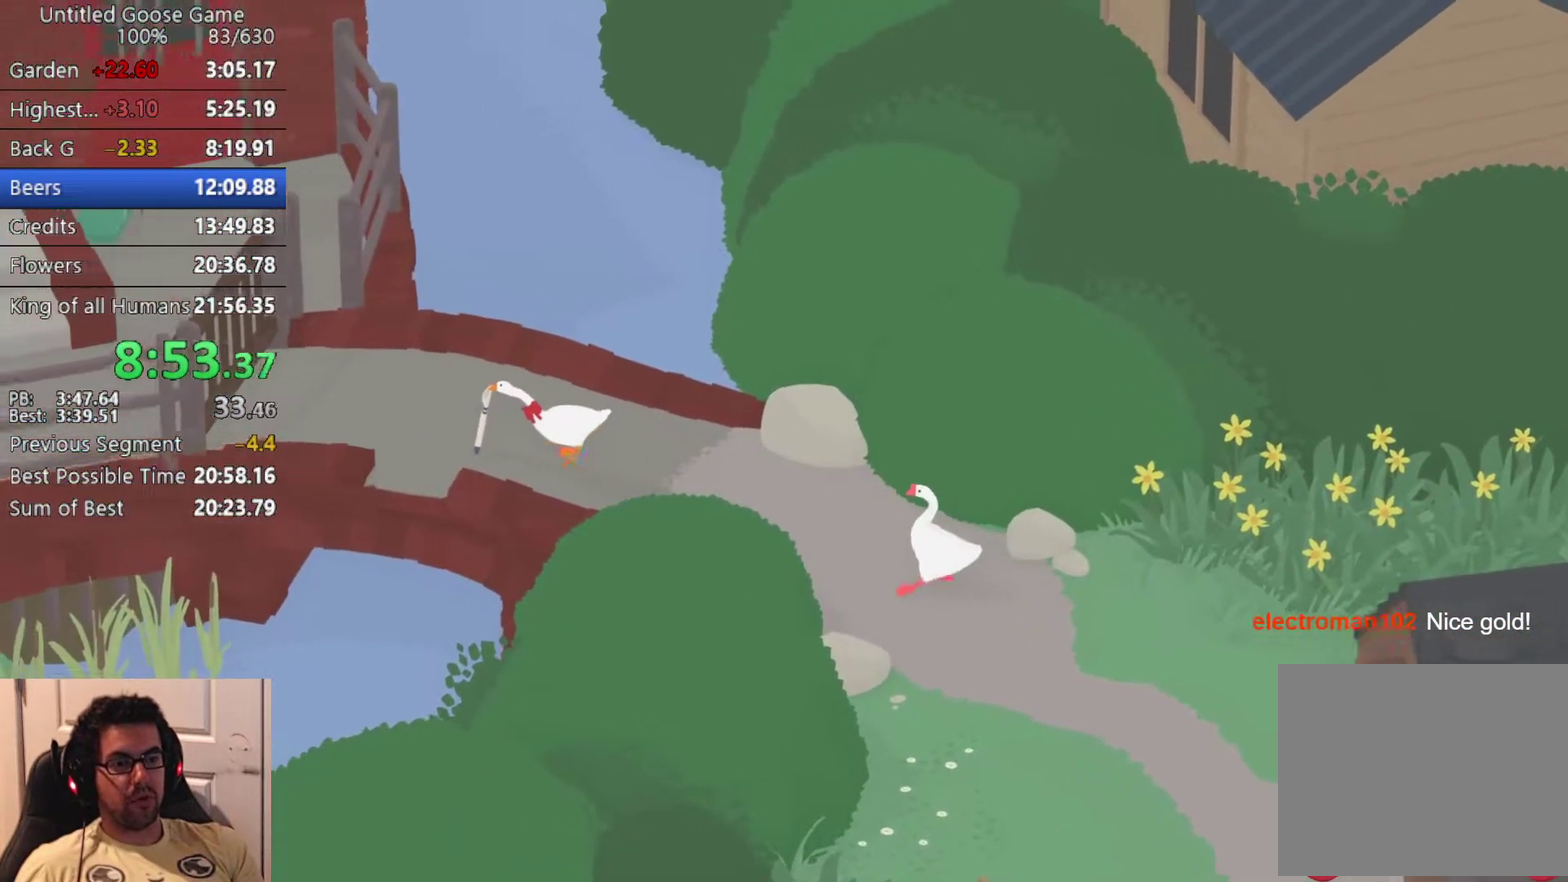
{"buttons": ["CROSS"], "left_stick": "left", "events": [[167, "left_stick", "left"]]}
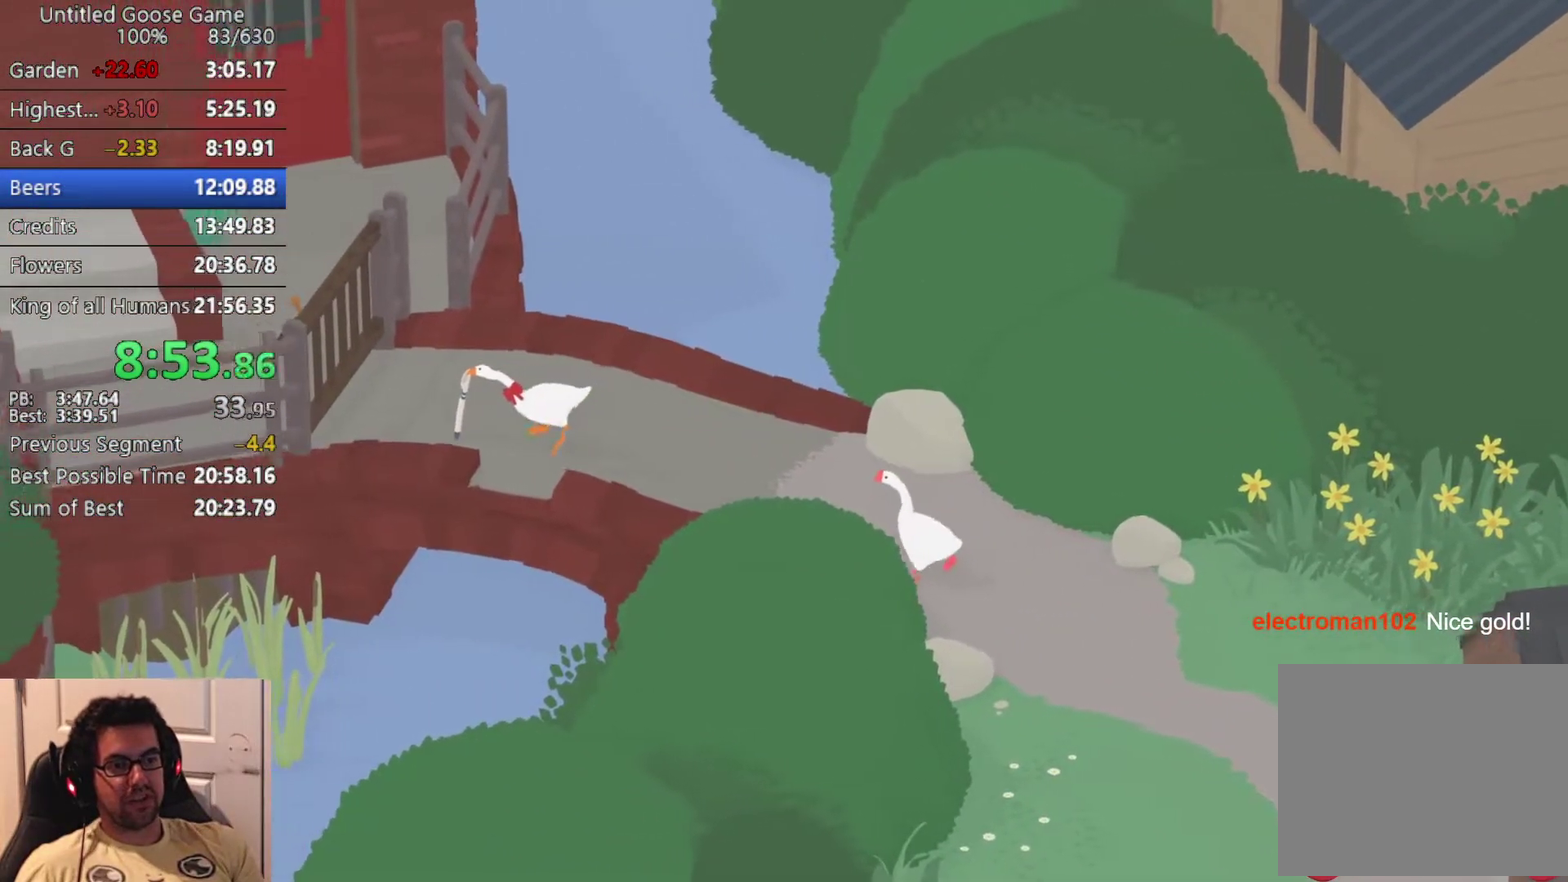
{"buttons": ["CROSS"], "left_stick": "left", "events": []}
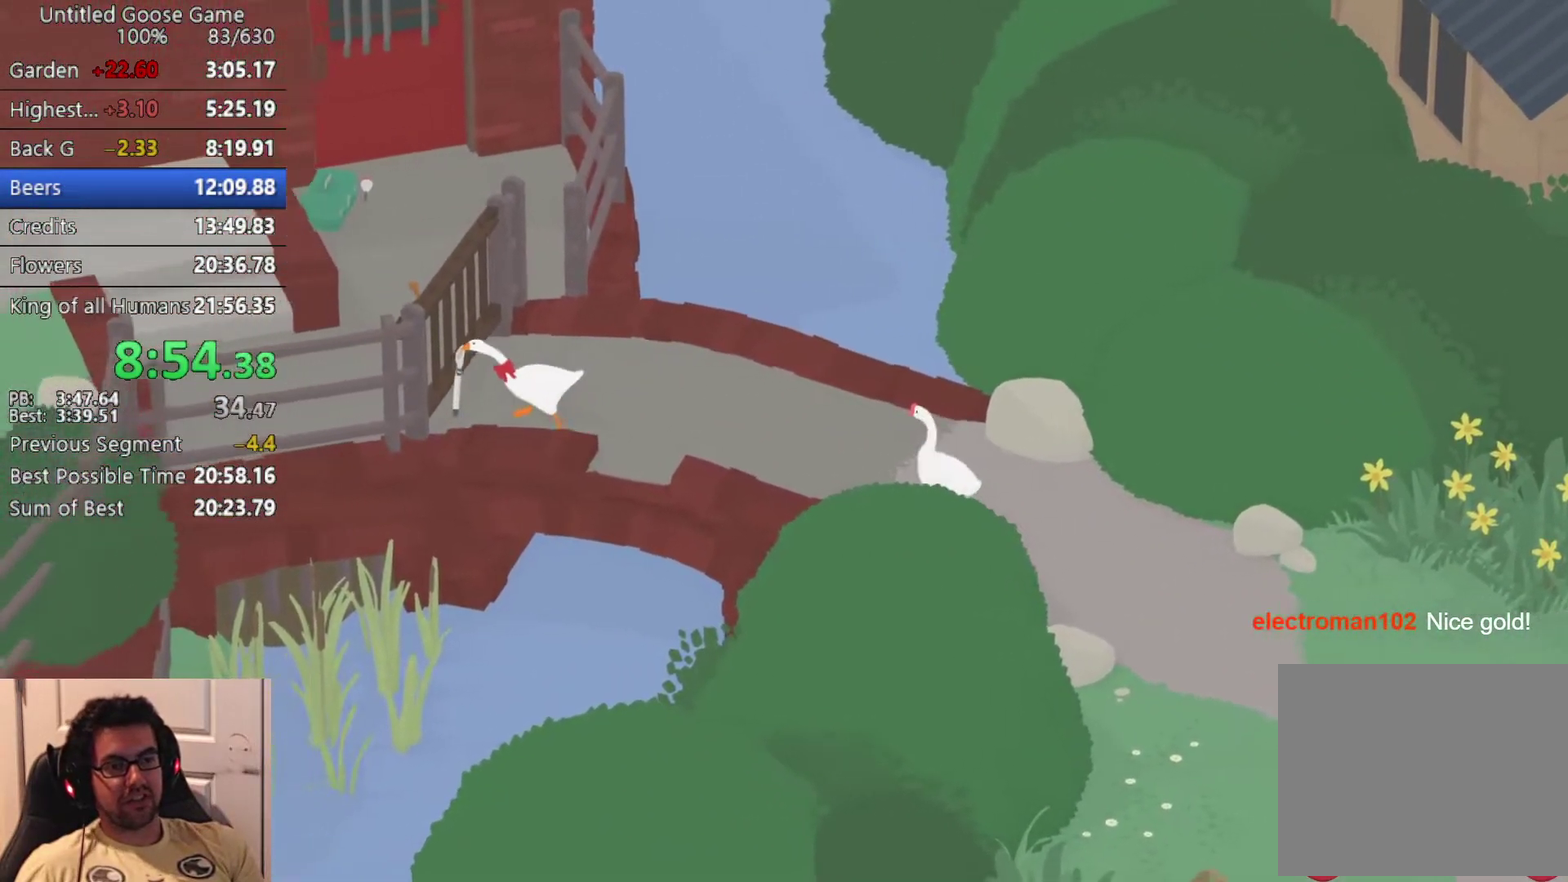
{"buttons": ["CROSS", "CIRCLE", "L2"], "left_stick": "left", "events": [[83, "CIRCLE", "down"], [117, "L2", "down"], [133, "left_stick", "up-left"], [233, "CIRCLE", "up"], [283, "CIRCLE", "down"], [417, "left_stick", "left"]]}
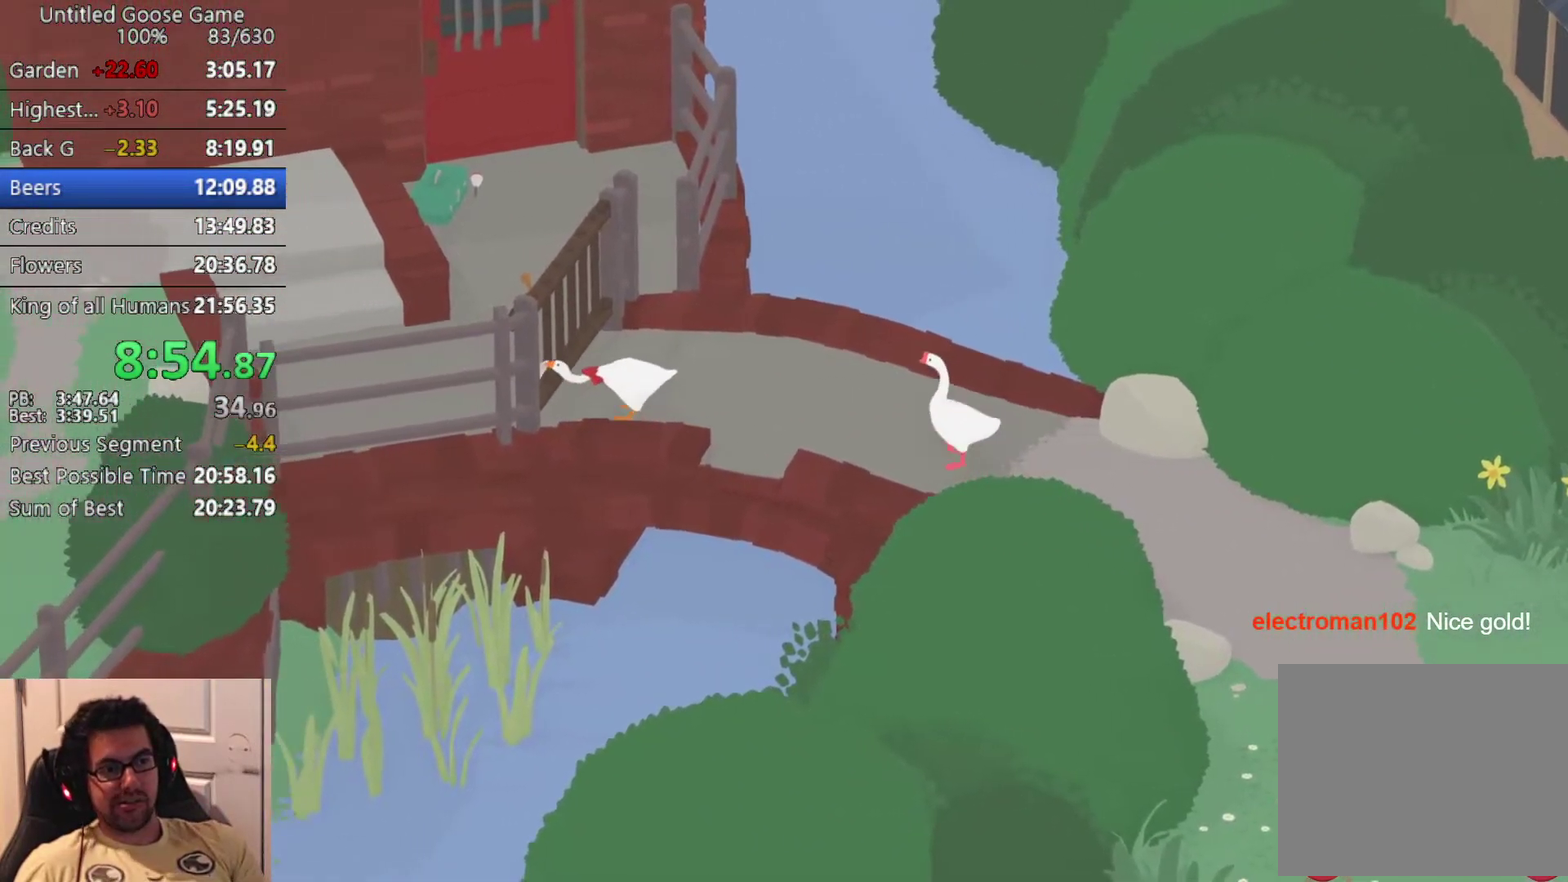
{"buttons": ["CROSS", "CIRCLE", "L2"], "left_stick": "down-left", "events": [[483, "left_stick", "down-left"]]}
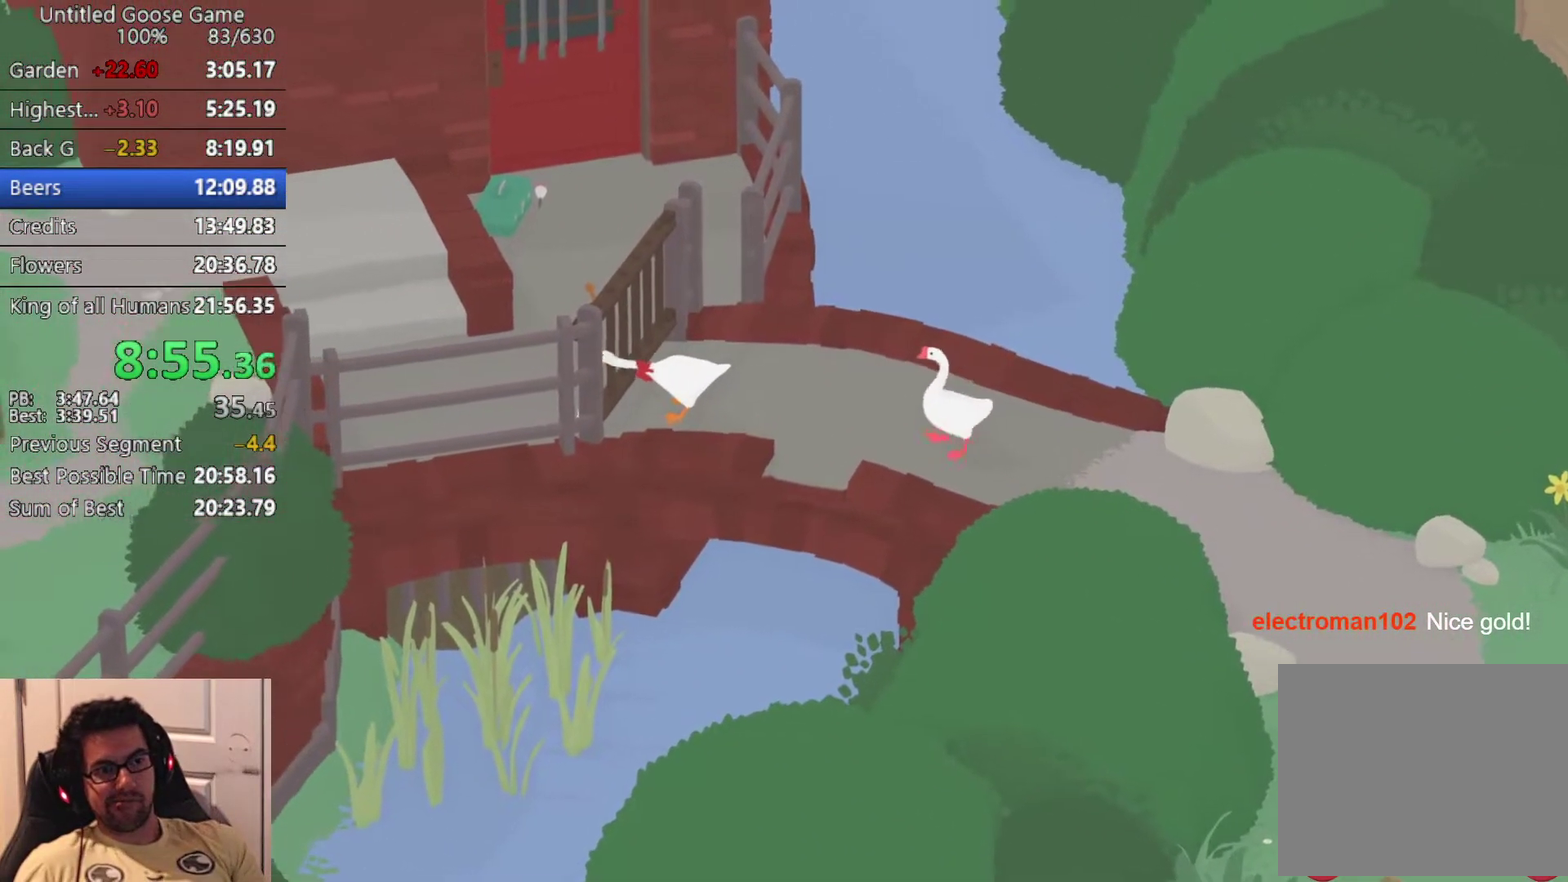
{"buttons": ["CROSS", "CIRCLE", "L2"], "left_stick": "down", "events": [[367, "left_stick", "down"]]}
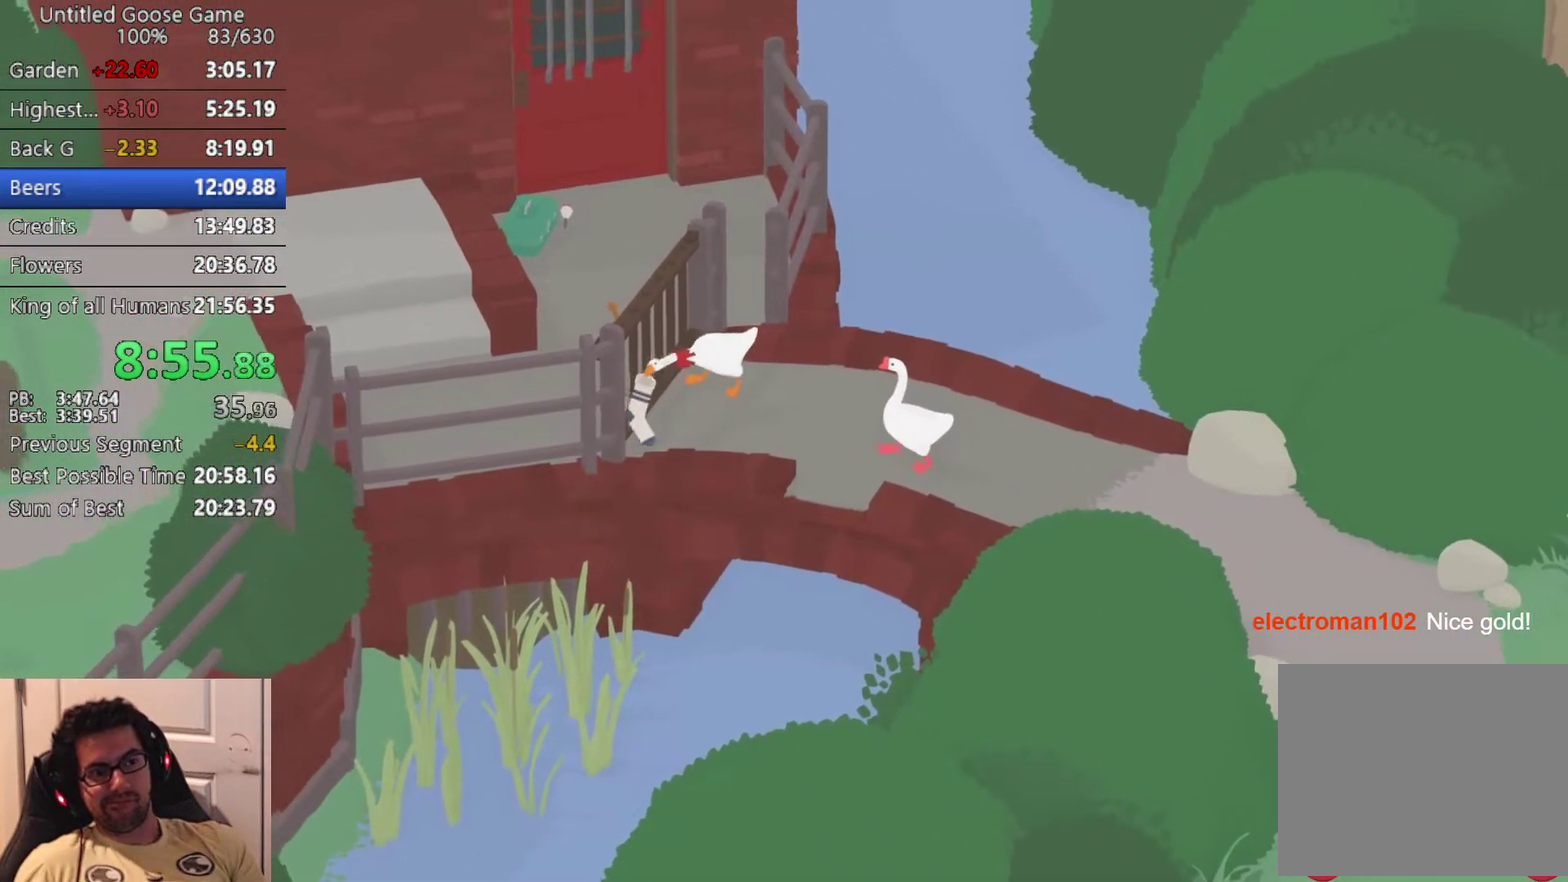
{"buttons": [], "left_stick": "center", "events": [[17, "left_stick", "down-left"], [167, "left_stick", "left"], [333, "CIRCLE", "up"], [333, "L2", "up"], [333, "left_stick", "up-left"], [400, "left_stick", "center"], [483, "CROSS", "up"]]}
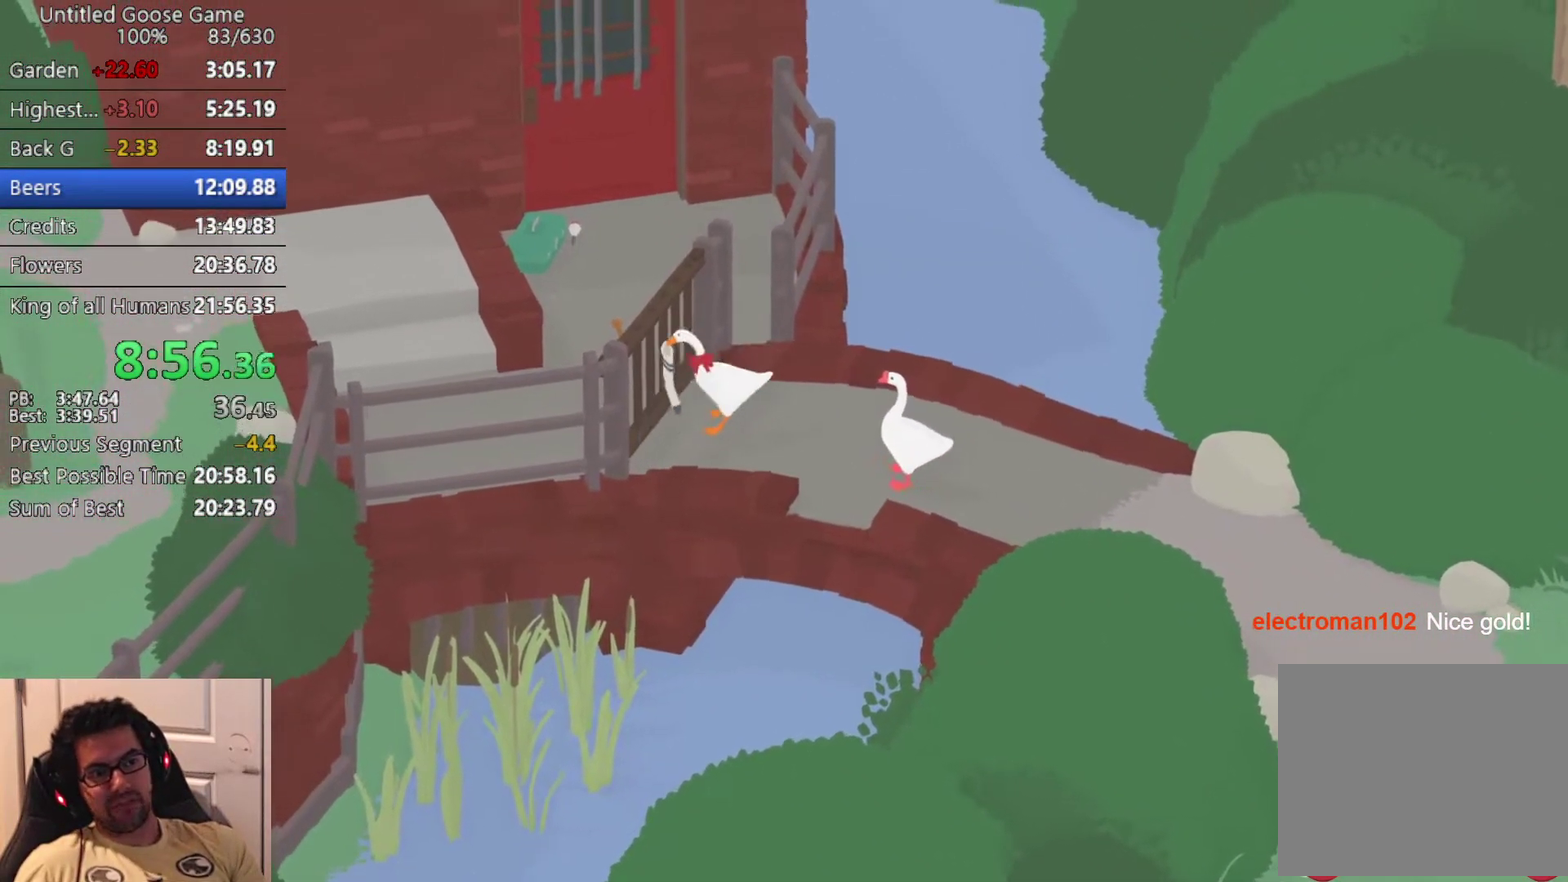
{"buttons": [], "left_stick": "down-right", "events": [[267, "left_stick", "down-right"]]}
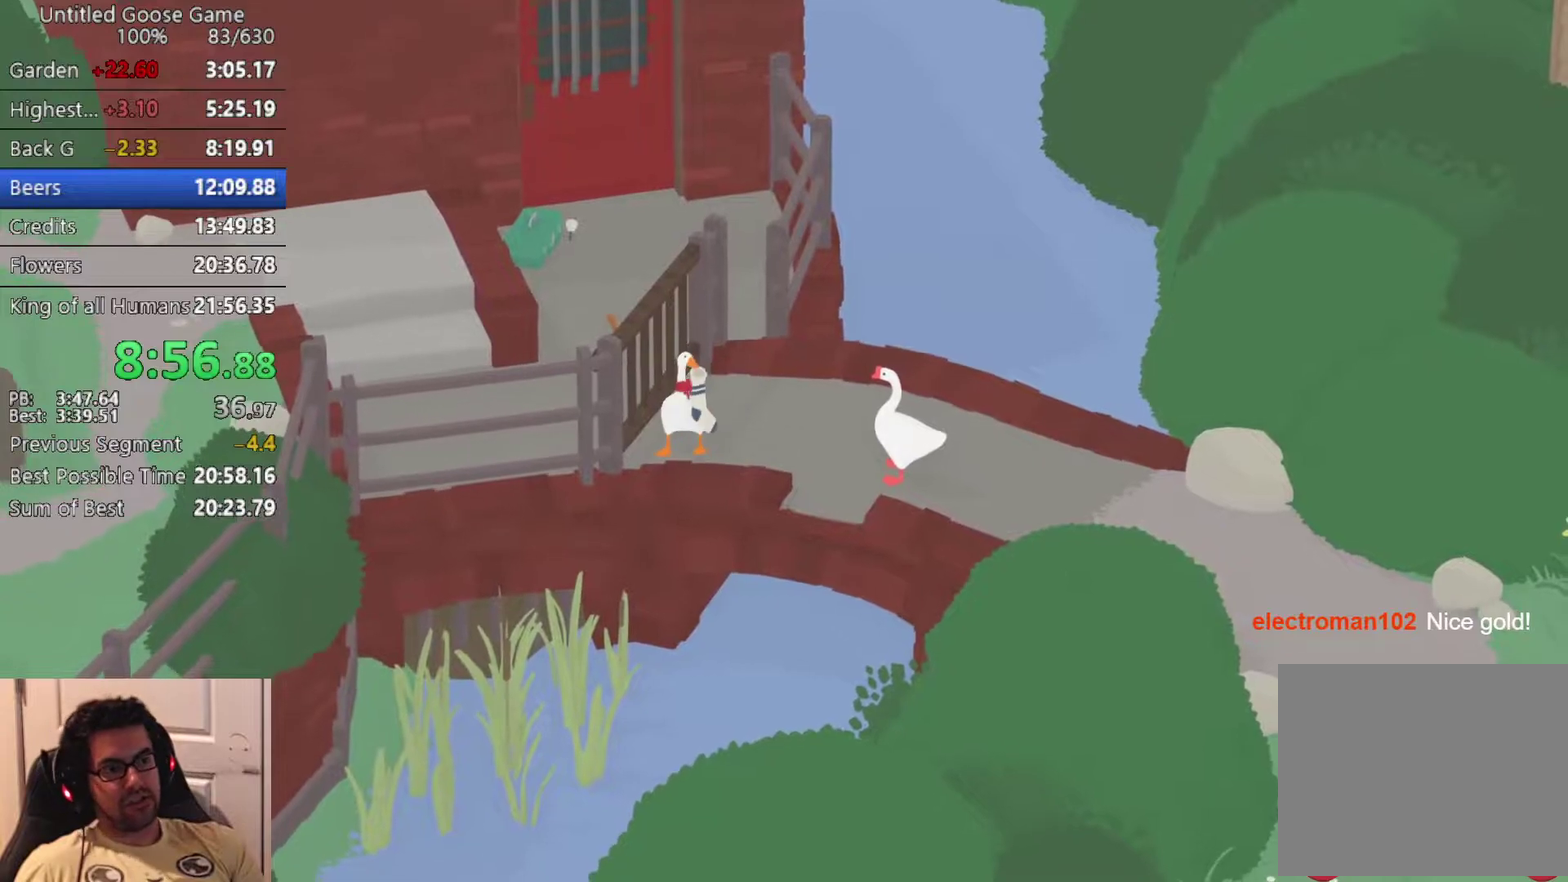
{"buttons": [], "left_stick": "up-right", "events": [[67, "left_stick", "right"], [500, "left_stick", "up-right"]]}
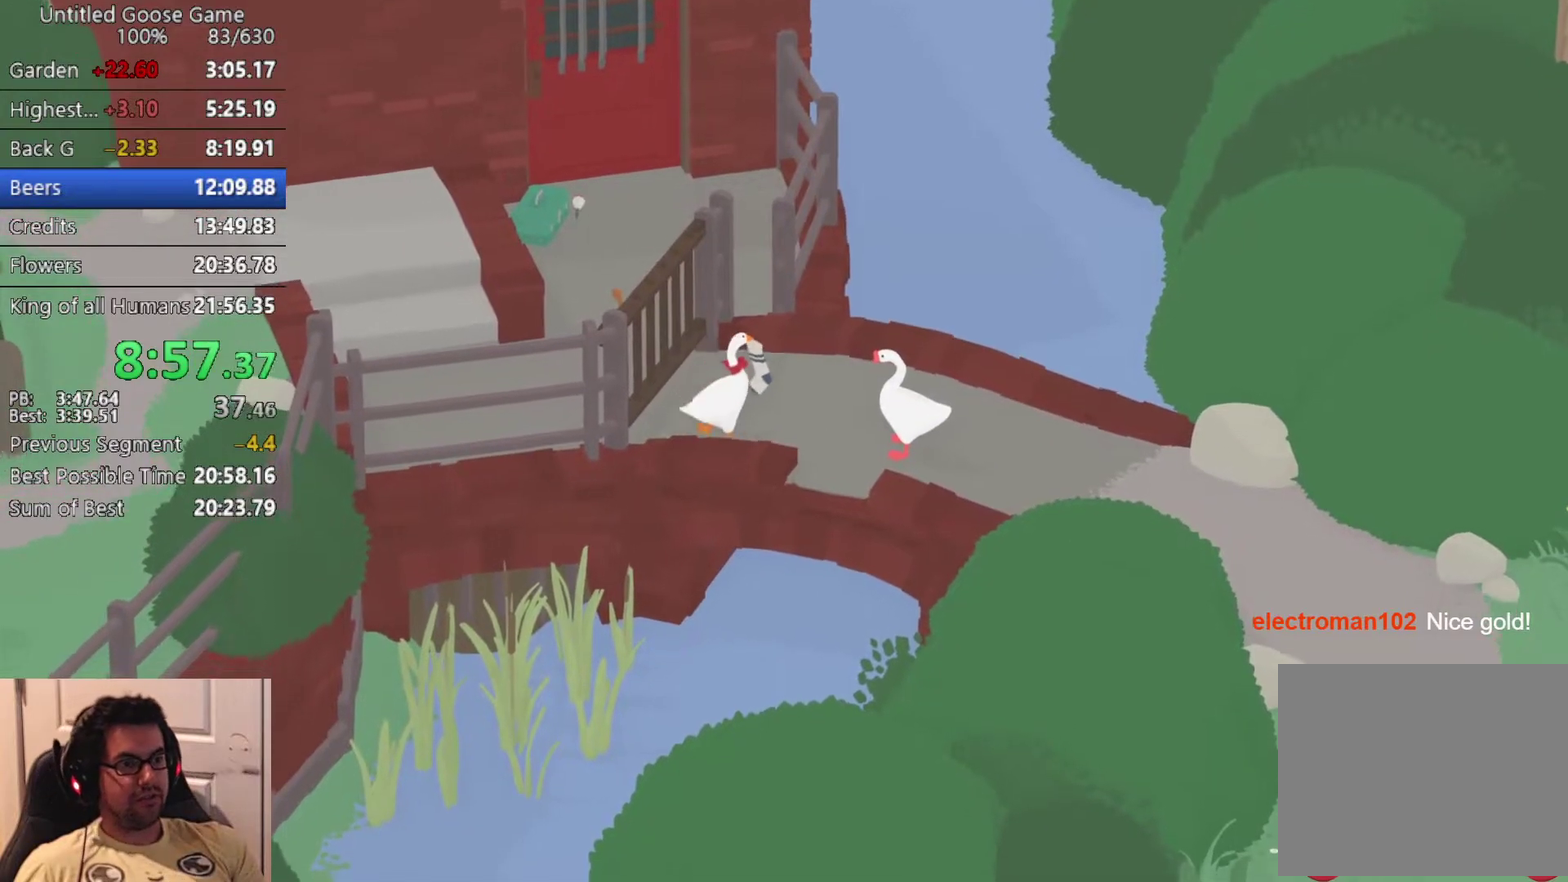
{"buttons": [], "left_stick": "left", "events": [[67, "left_stick", "up"], [167, "left_stick", "left"], [283, "left_stick", "center"], [433, "left_stick", "down-left"], [500, "left_stick", "left"]]}
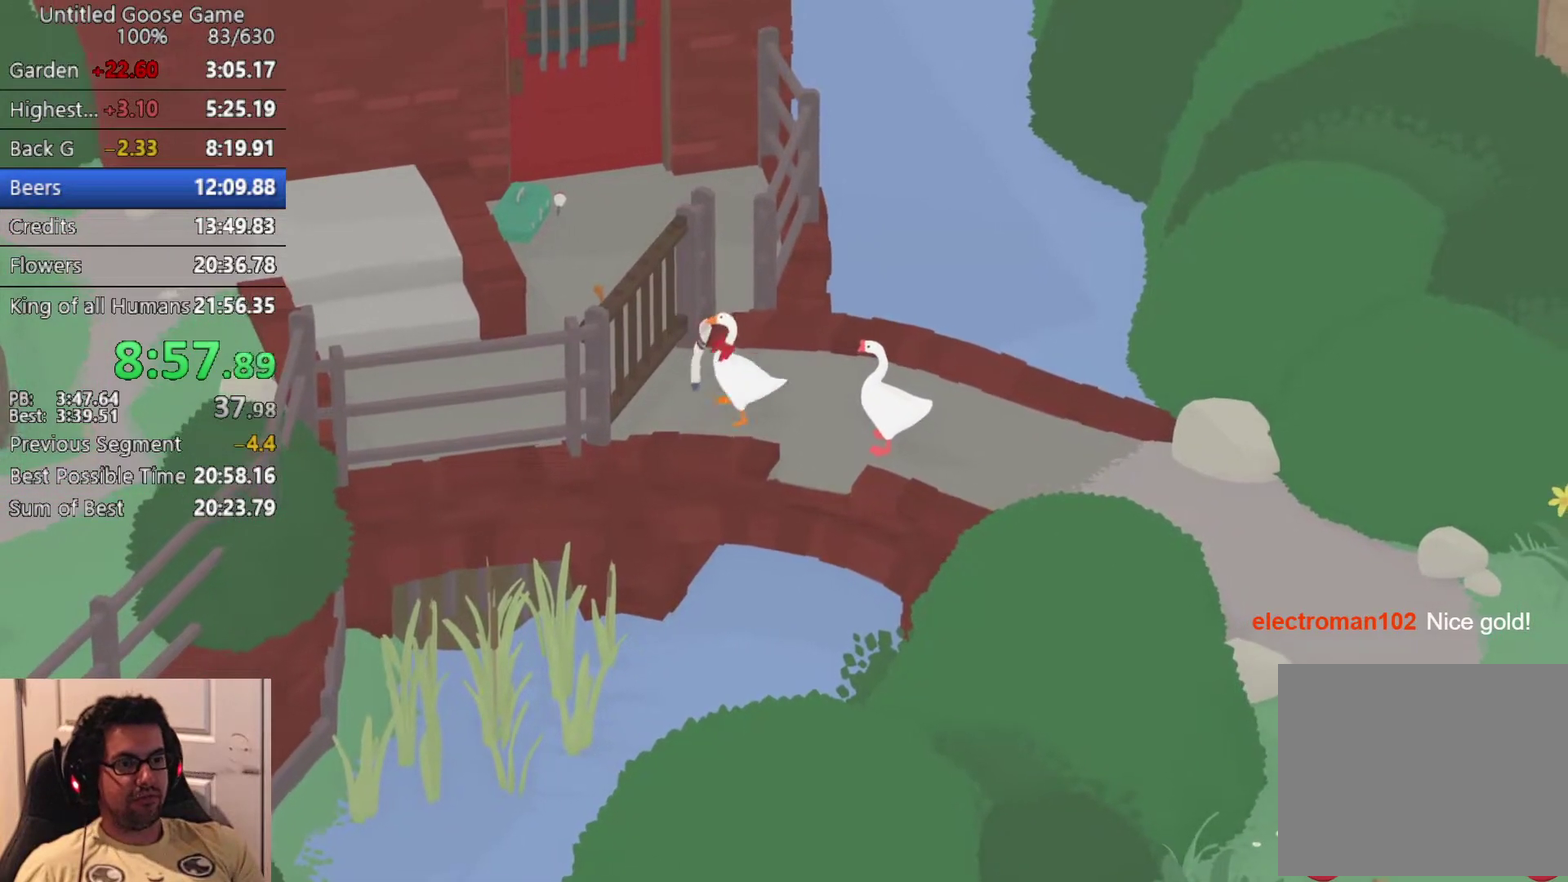
{"buttons": ["CROSS"], "left_stick": "left", "events": [[67, "left_stick", "down-left"], [167, "left_stick", "left"], [283, "CROSS", "down"]]}